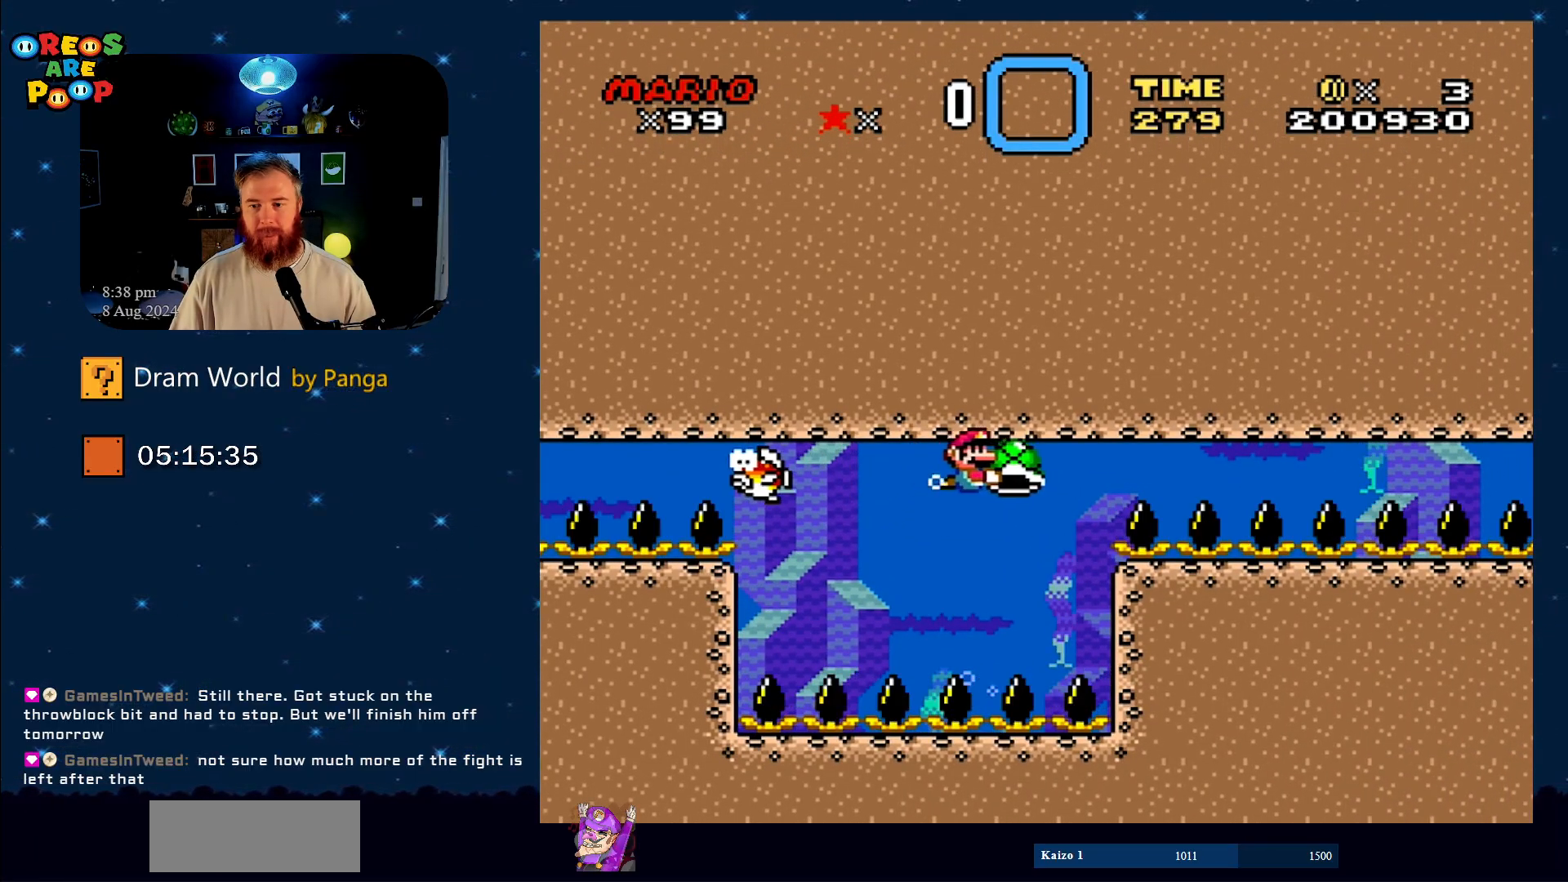
Gameplay with a controller (Nintendo layout); each line is a JSON object with the inputs held at the frame after it. "events" lists button and stick changes between this image and that frame as [ms after this image, input, new state], when the widget could be followed in between. Not read: L1 L3 R1 R3.
{"buttons": ["Y", "DPAD_RIGHT"], "events": []}
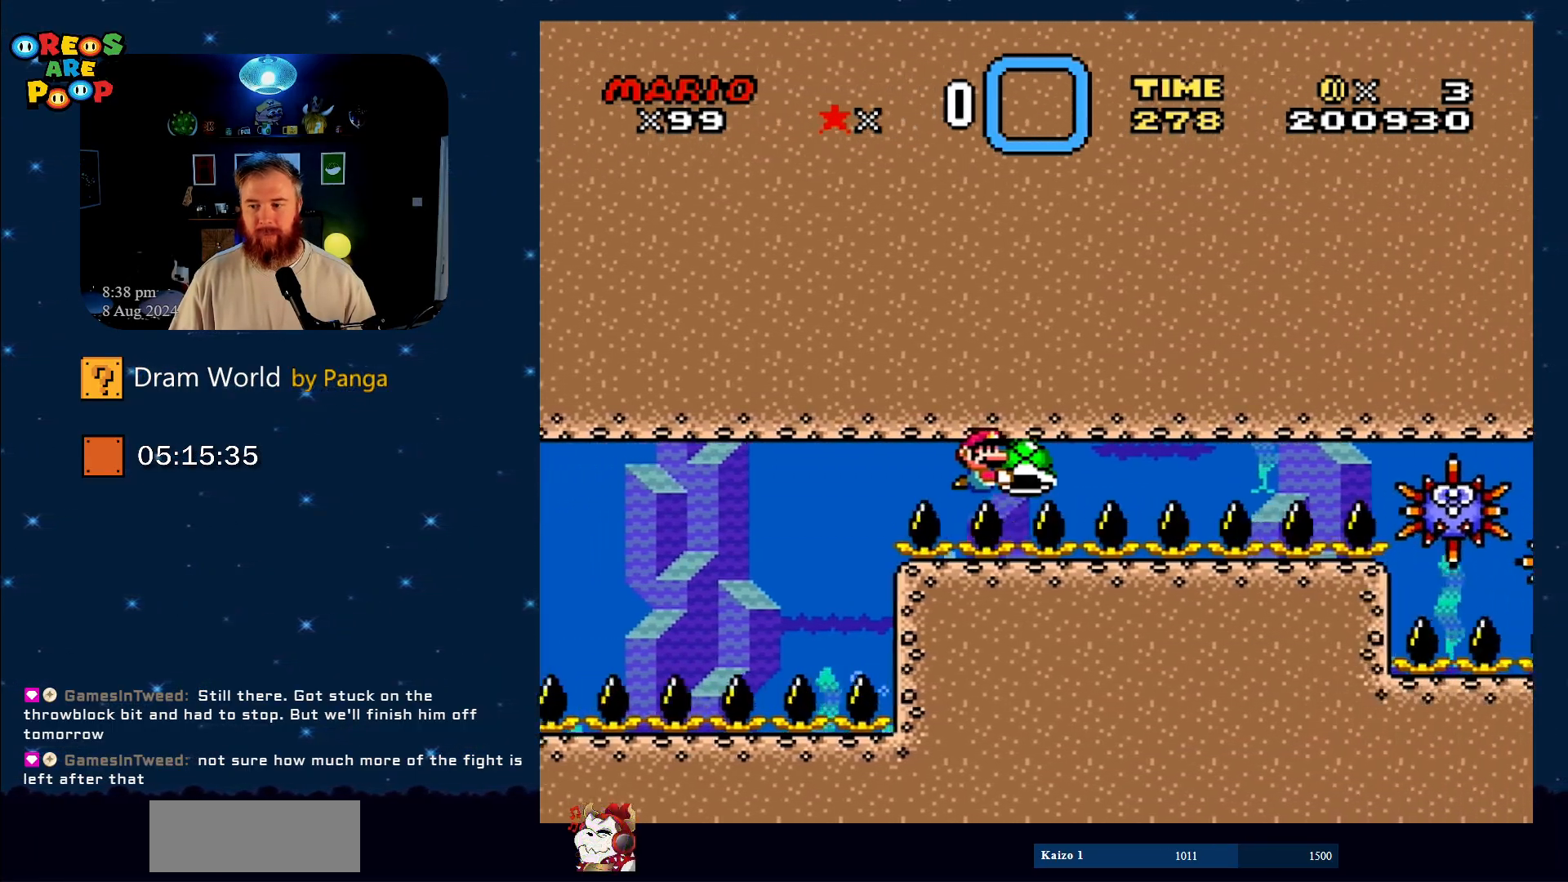
{"buttons": ["Y", "DPAD_LEFT"], "events": [[250, "DPAD_RIGHT", "up"], [434, "DPAD_LEFT", "down"]]}
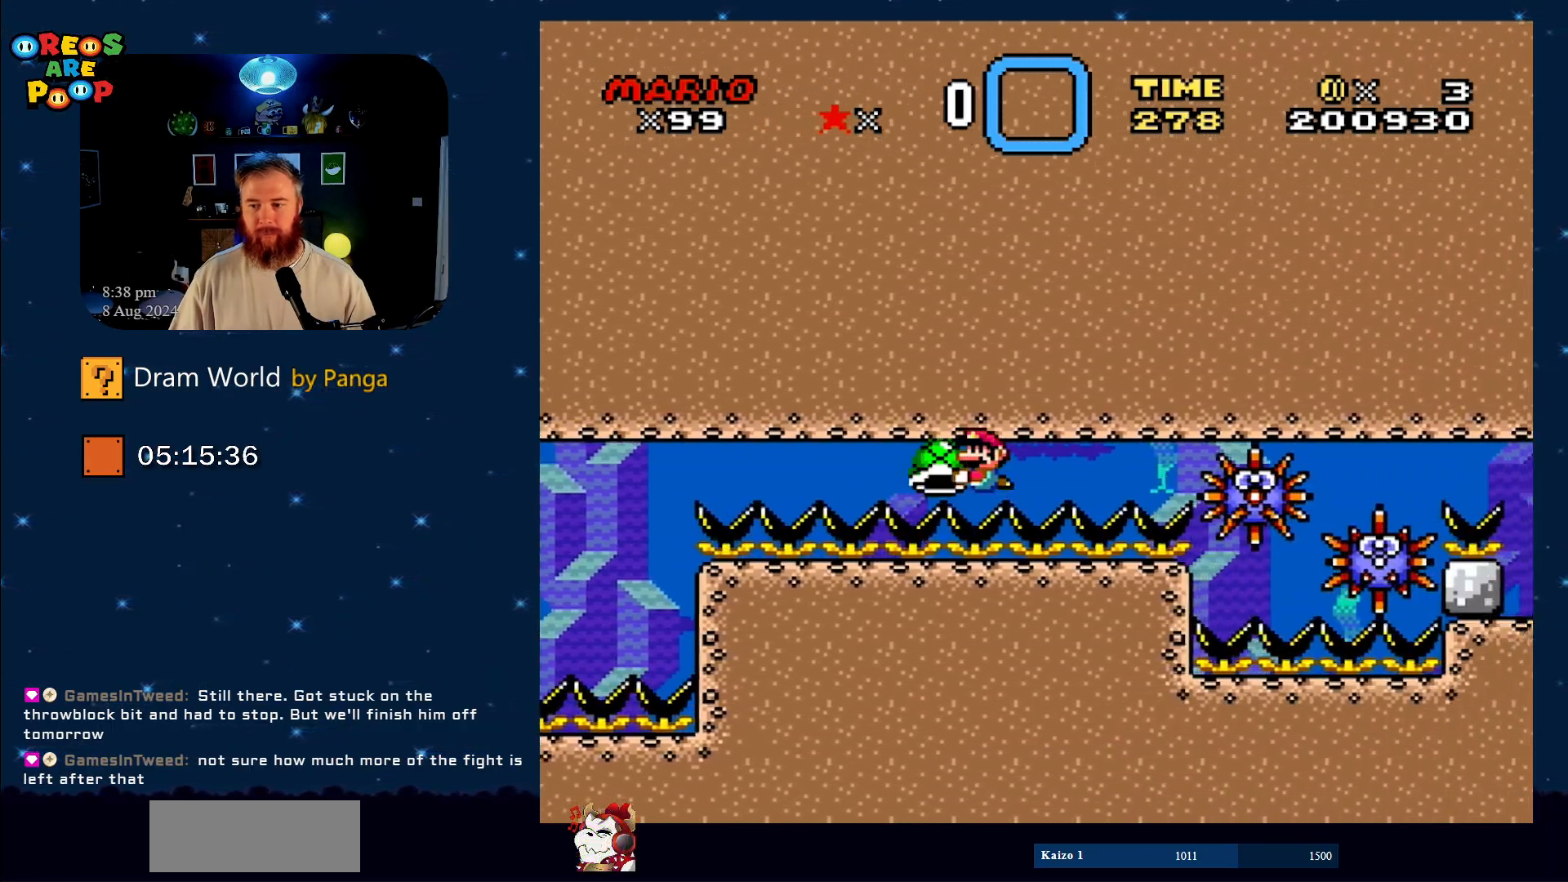
{"buttons": ["Y"], "events": [[166, "DPAD_LEFT", "up"], [250, "DPAD_RIGHT", "down"], [417, "DPAD_RIGHT", "up"]]}
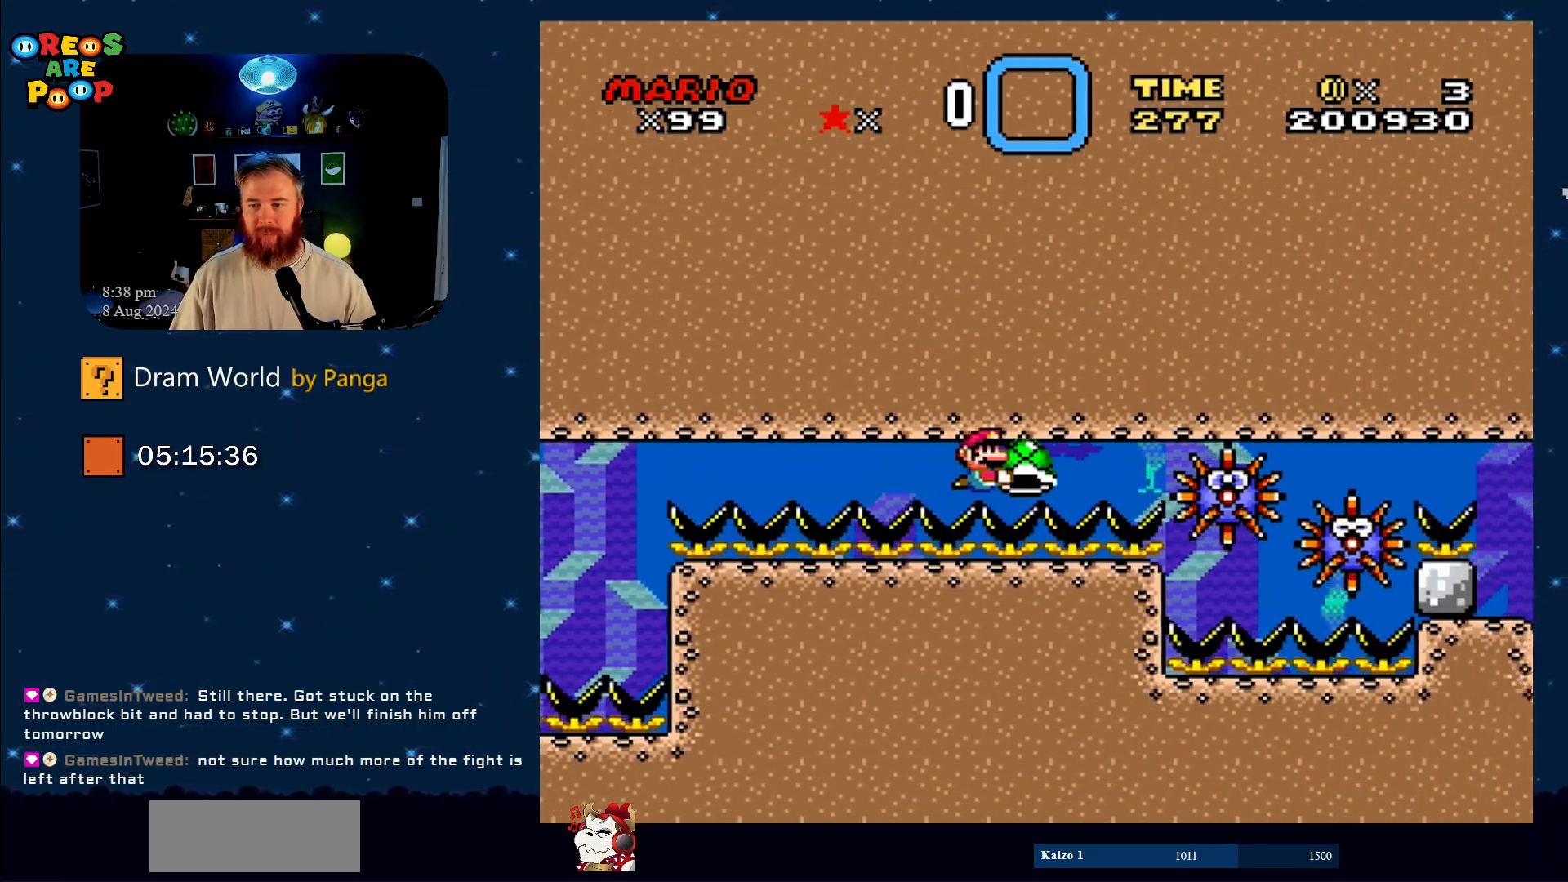
{"buttons": ["Y", "DPAD_LEFT"], "events": [[284, "DPAD_LEFT", "down"]]}
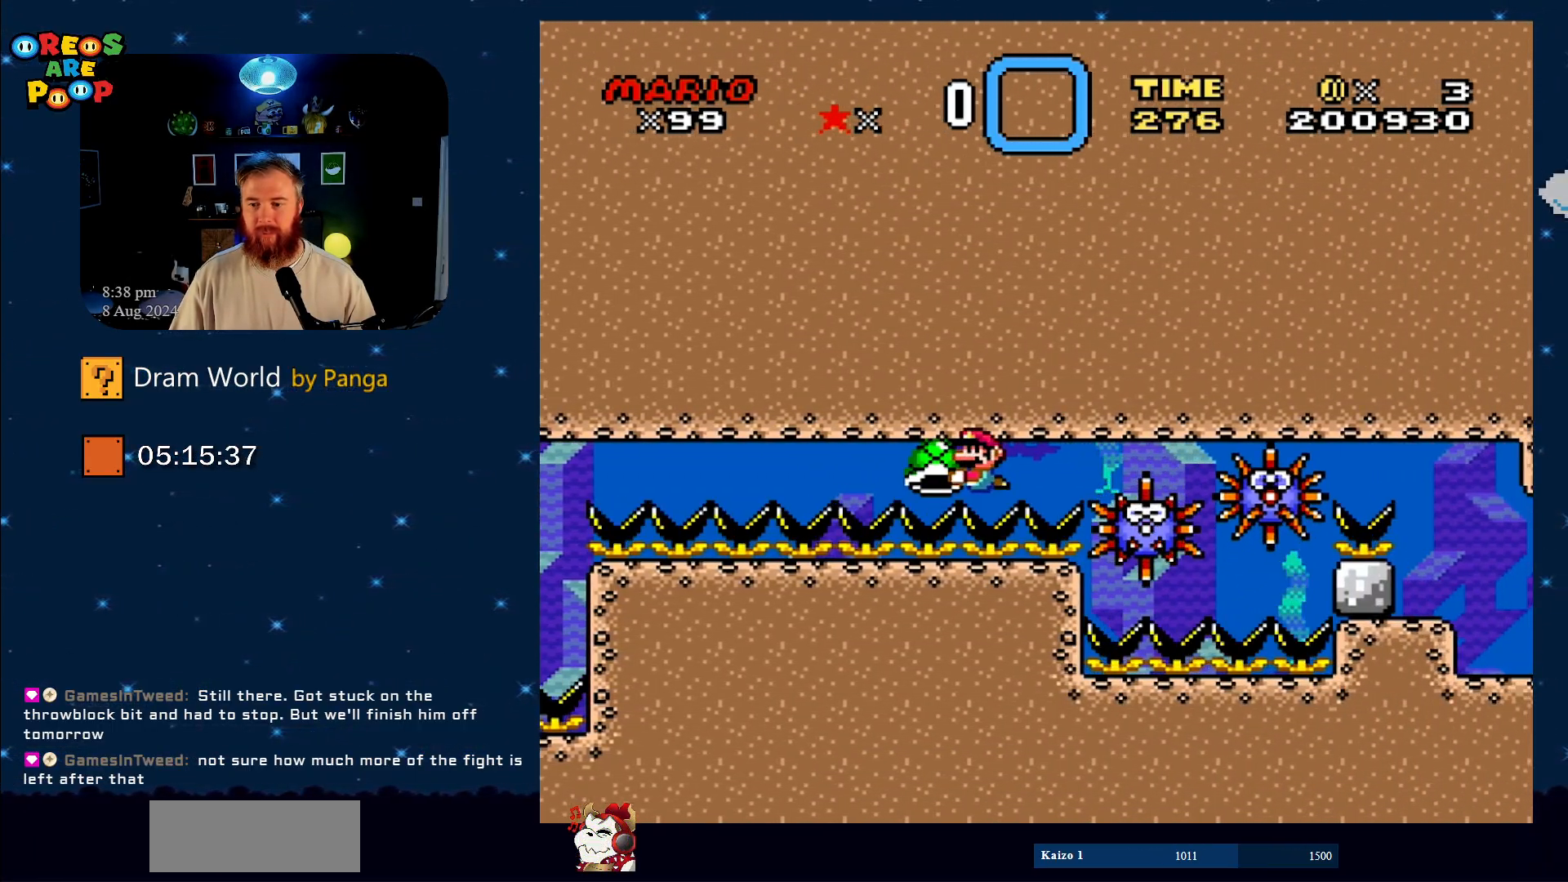
{"buttons": ["Y"], "events": [[16, "DPAD_LEFT", "up"], [133, "DPAD_RIGHT", "down"], [233, "DPAD_RIGHT", "up"]]}
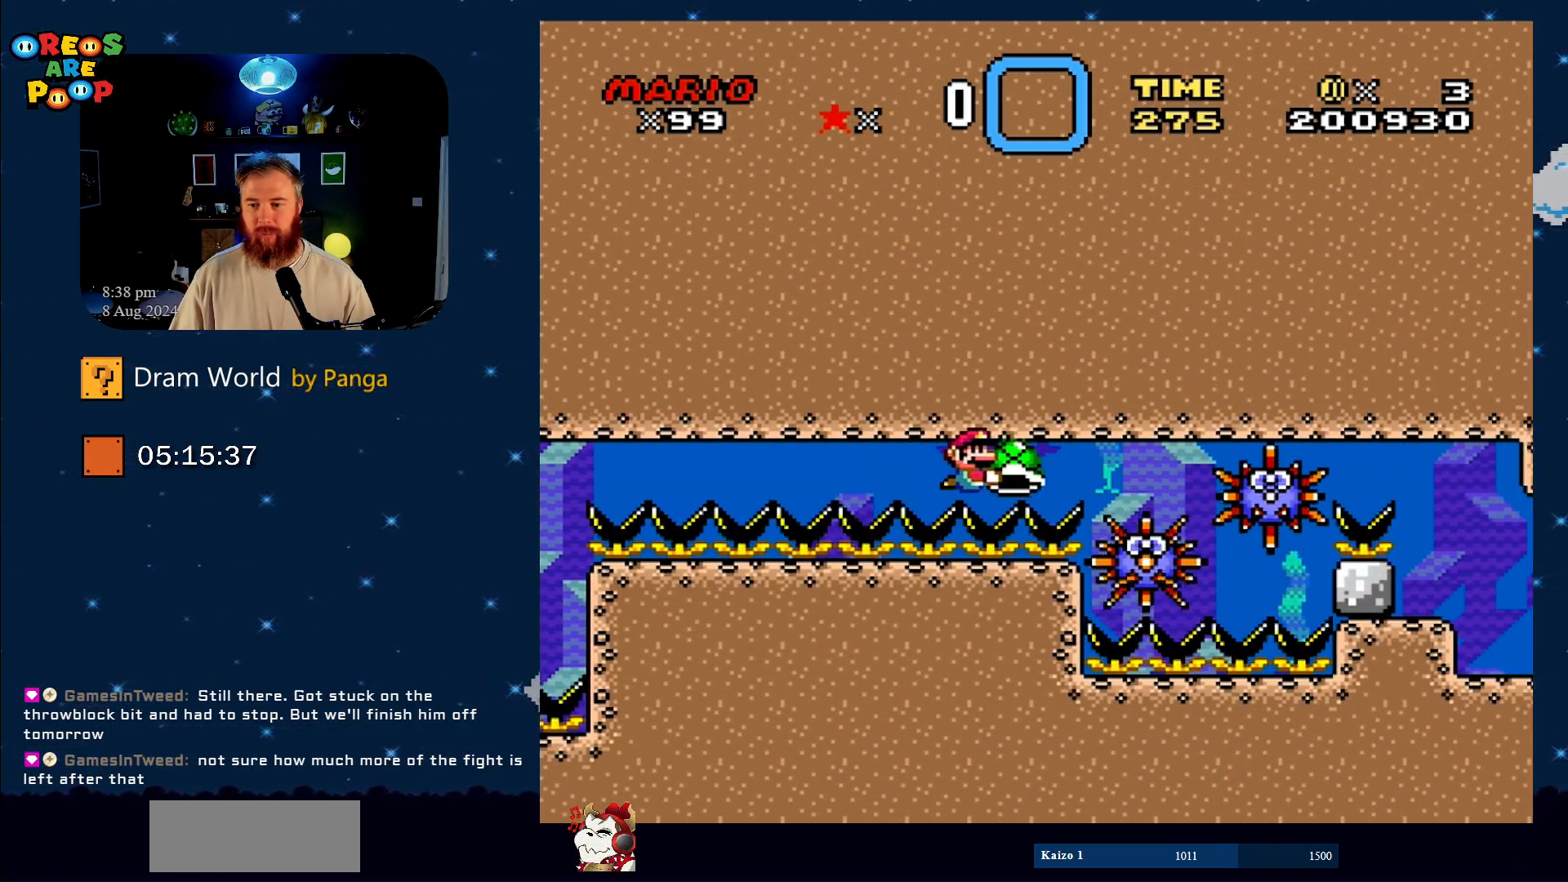
{"buttons": ["Y", "DPAD_LEFT"], "events": [[484, "DPAD_LEFT", "down"]]}
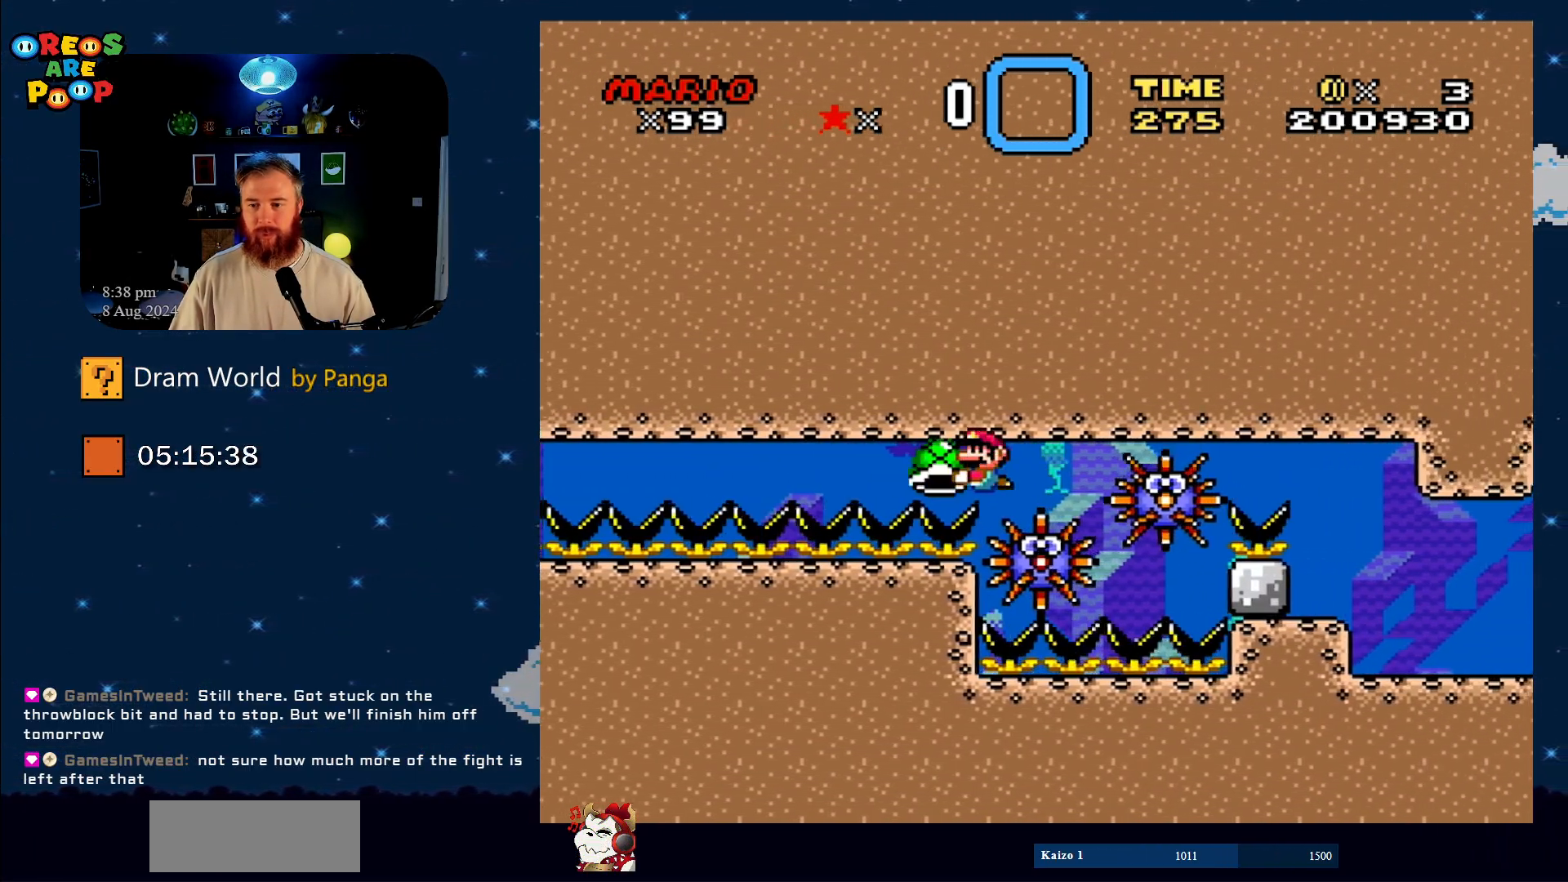
{"buttons": ["Y", "DPAD_RIGHT"], "events": [[133, "DPAD_LEFT", "up"], [200, "DPAD_RIGHT", "down"], [417, "DPAD_RIGHT", "up"], [467, "DPAD_RIGHT", "down"]]}
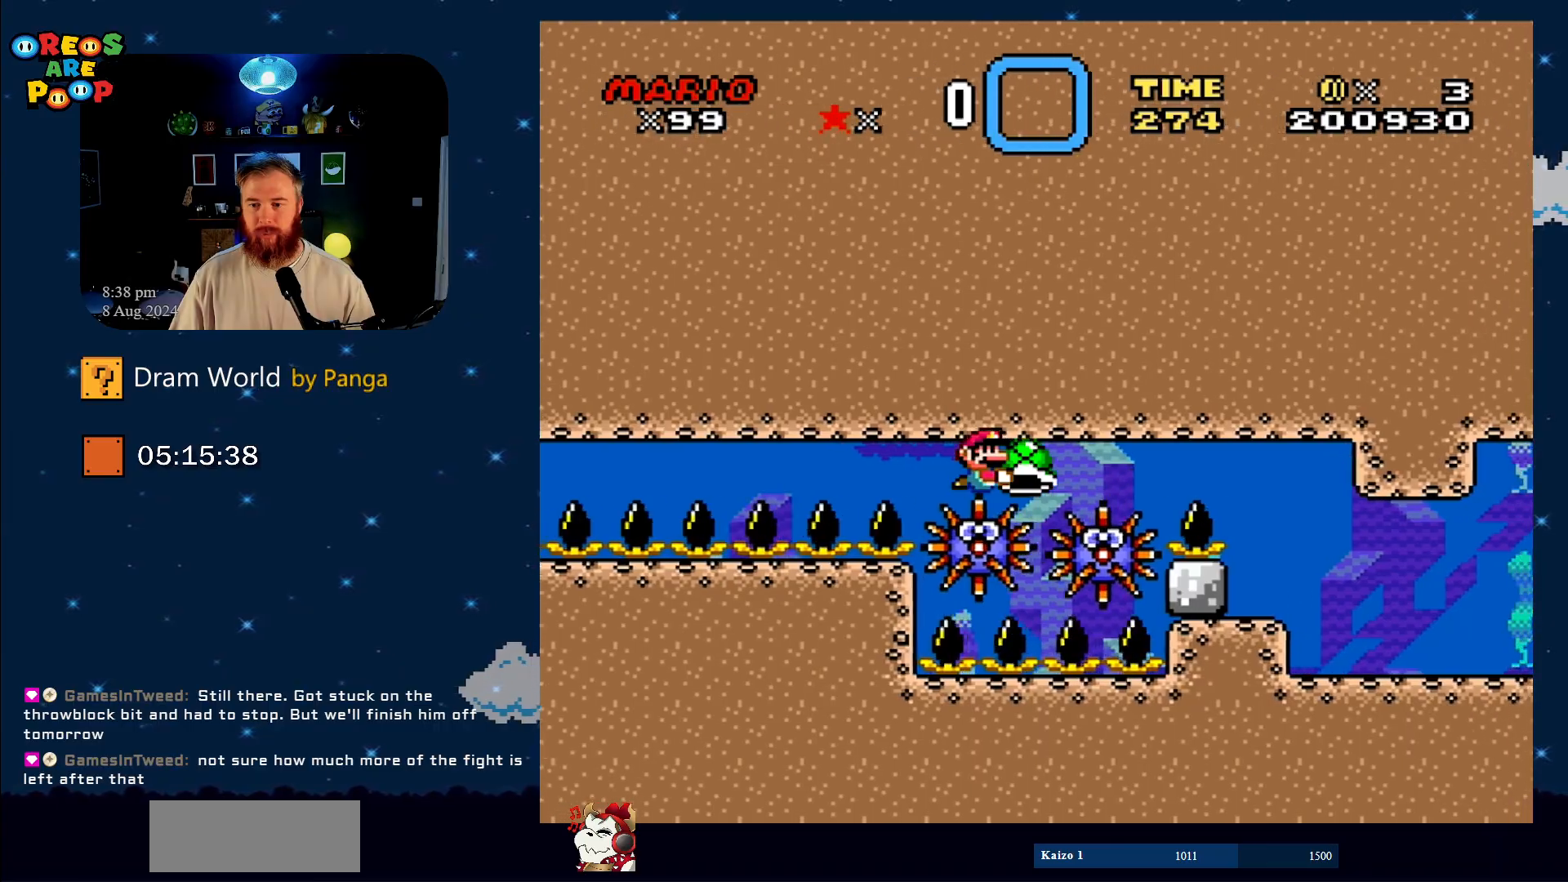
{"buttons": ["Y", "DPAD_RIGHT"], "events": [[33, "DPAD_RIGHT", "up"], [284, "DPAD_RIGHT", "down"]]}
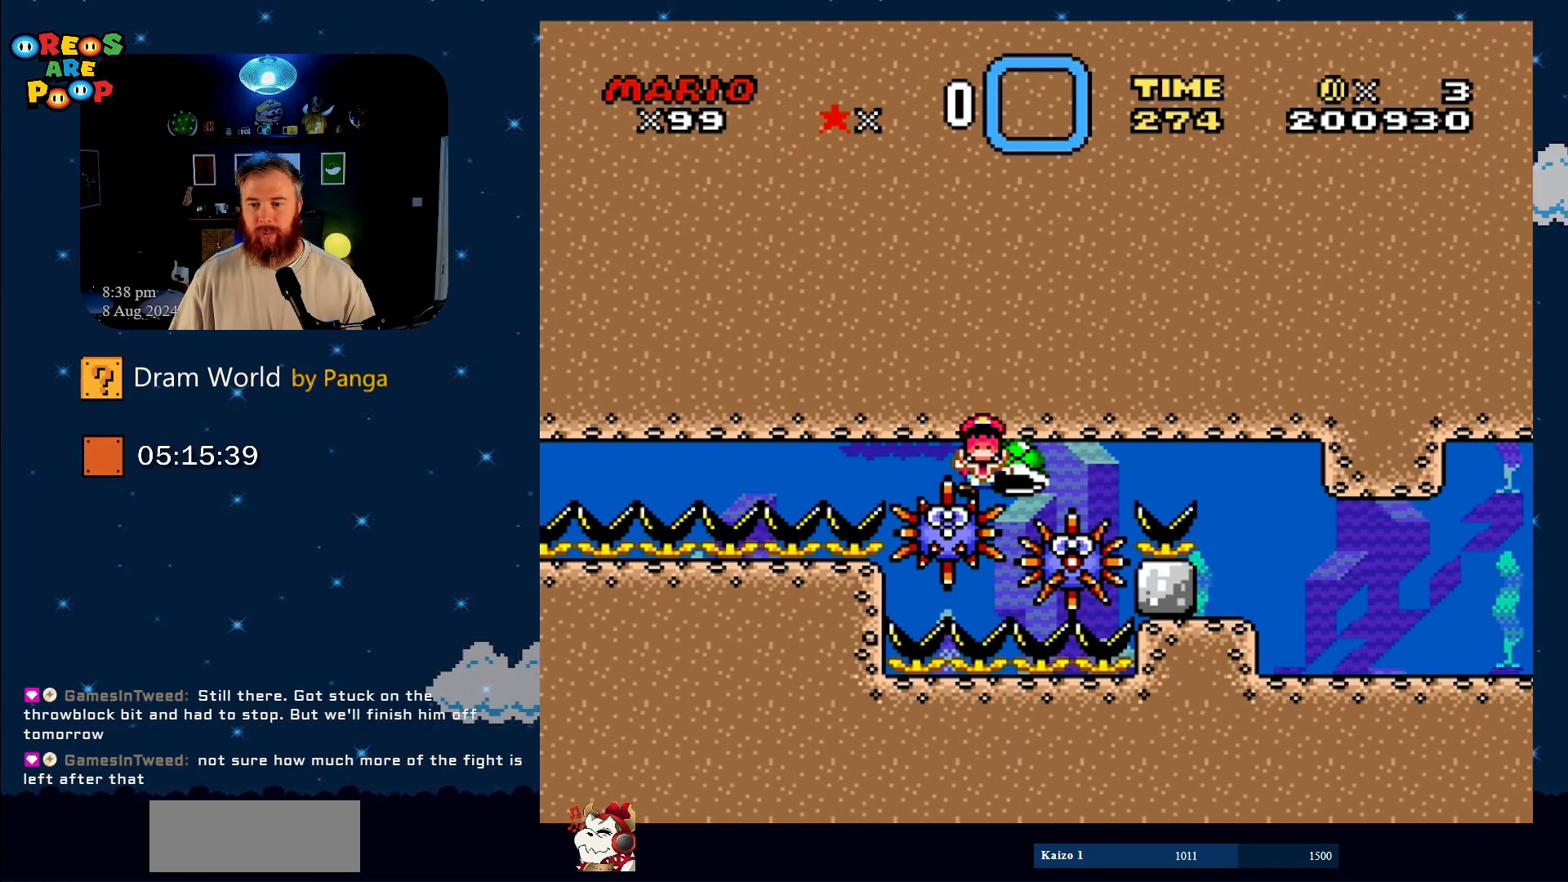
{"buttons": ["Y"], "events": [[50, "DPAD_RIGHT", "up"], [266, "B", "down"], [433, "B", "up"]]}
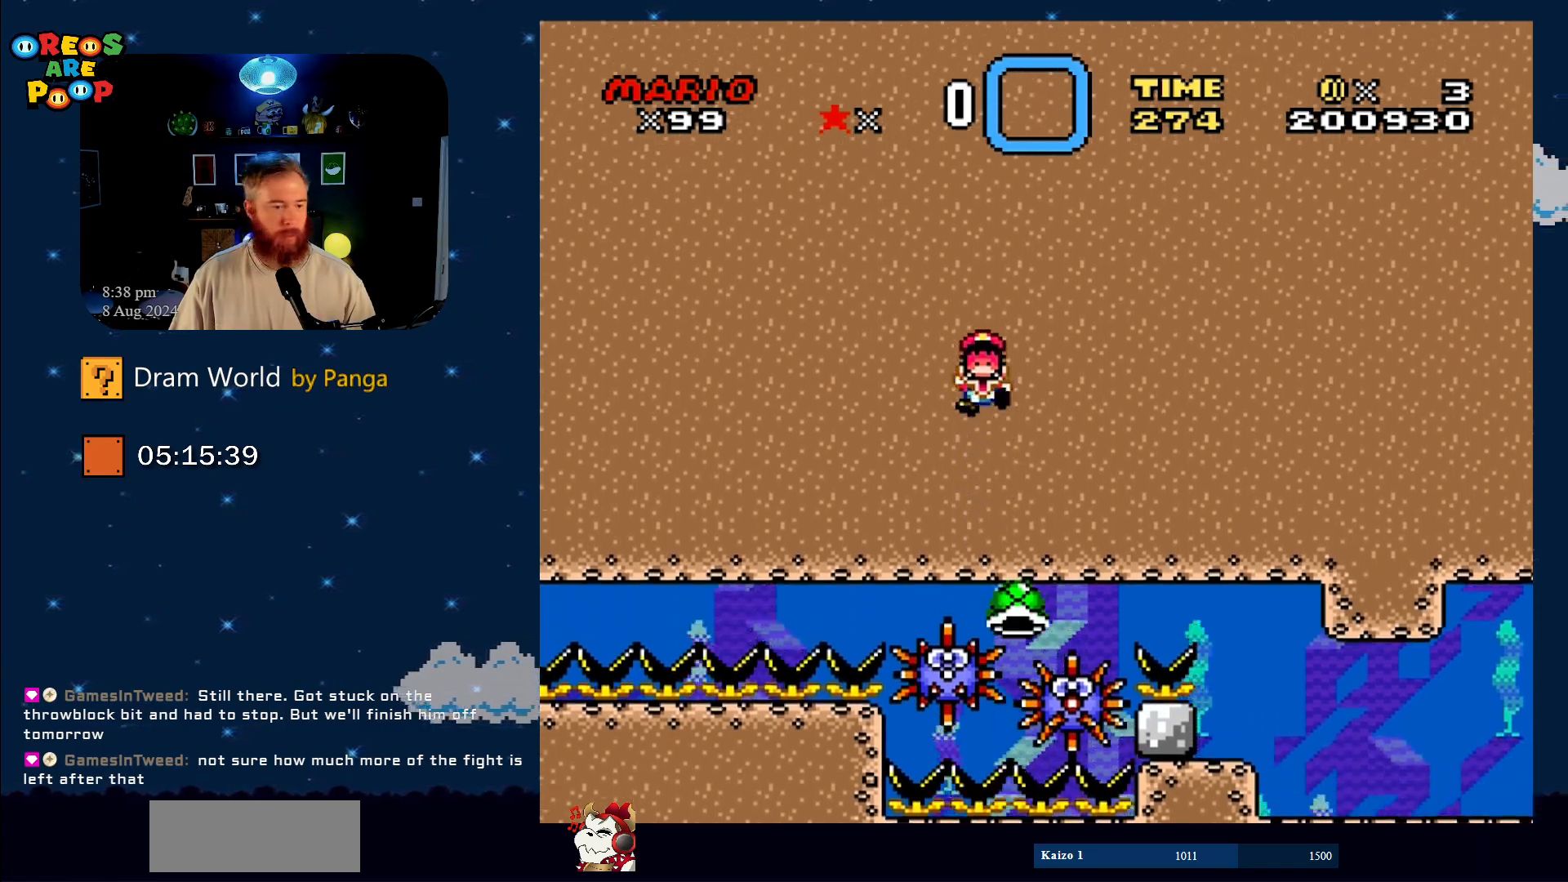
{"buttons": ["Y"], "events": [[50, "B", "down"], [217, "B", "up"], [300, "B", "down"], [484, "B", "up"]]}
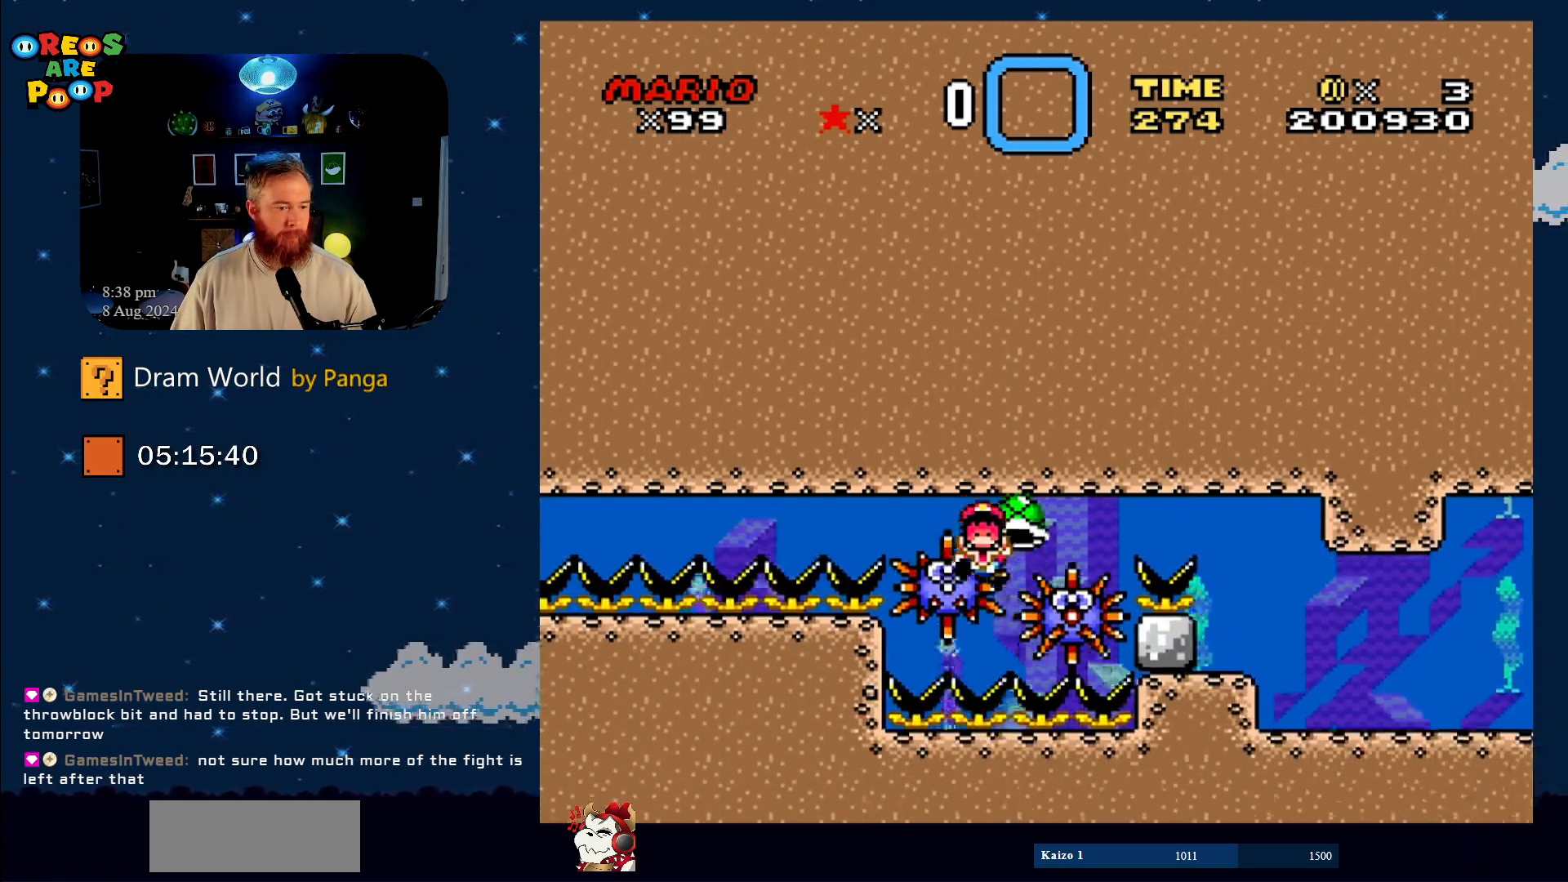
{"buttons": ["B", "Y"], "events": [[116, "B", "down"], [266, "B", "up"], [400, "B", "down"]]}
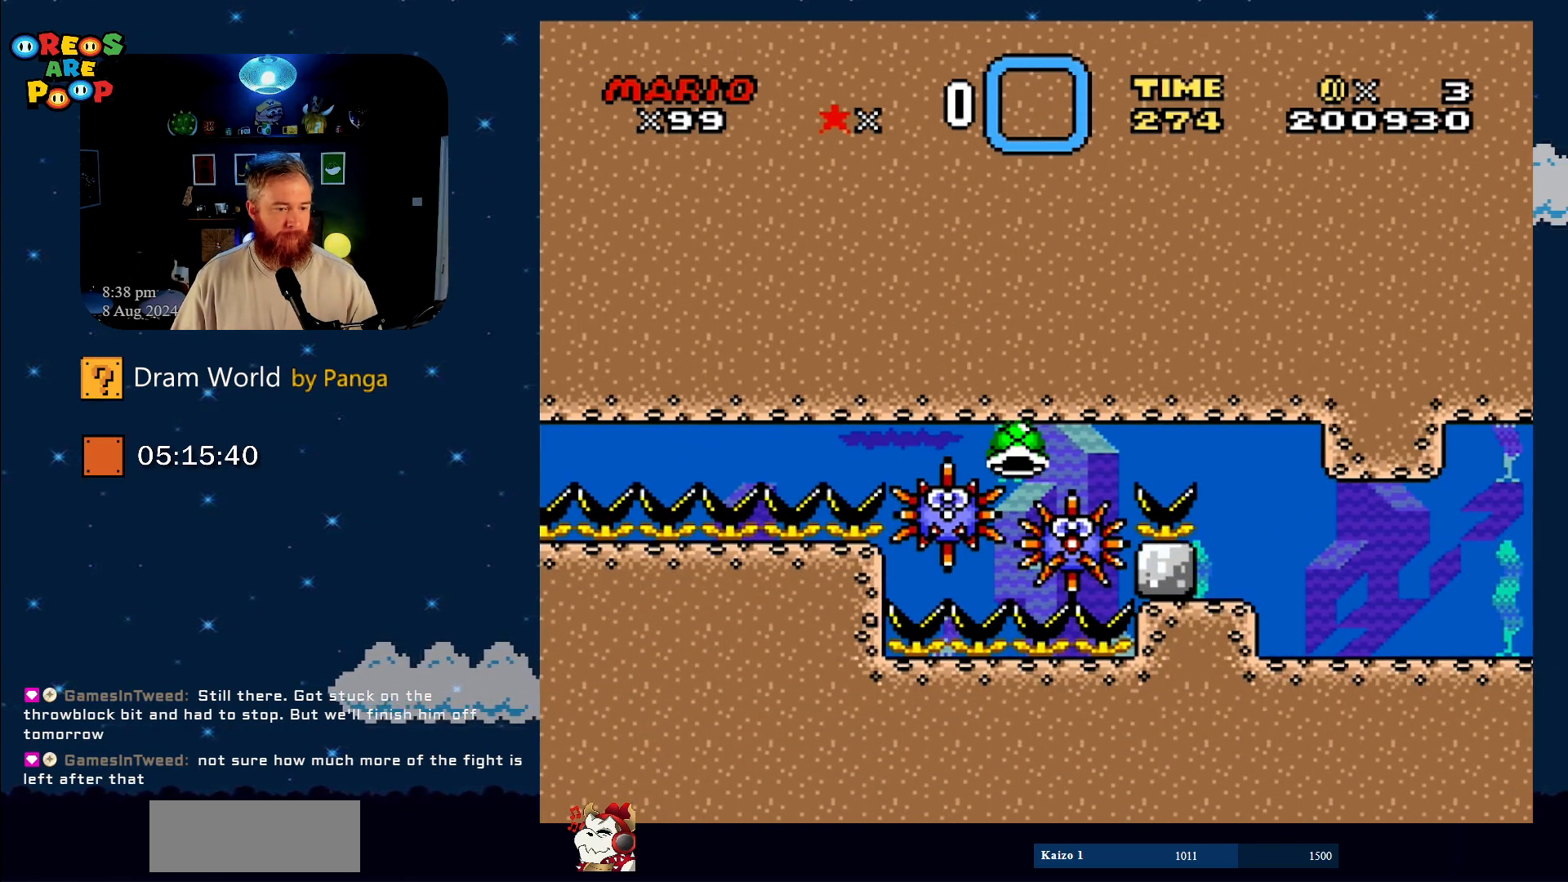
{"buttons": ["B", "Y"], "events": [[50, "B", "up"], [184, "B", "down"], [367, "B", "up"], [450, "B", "down"]]}
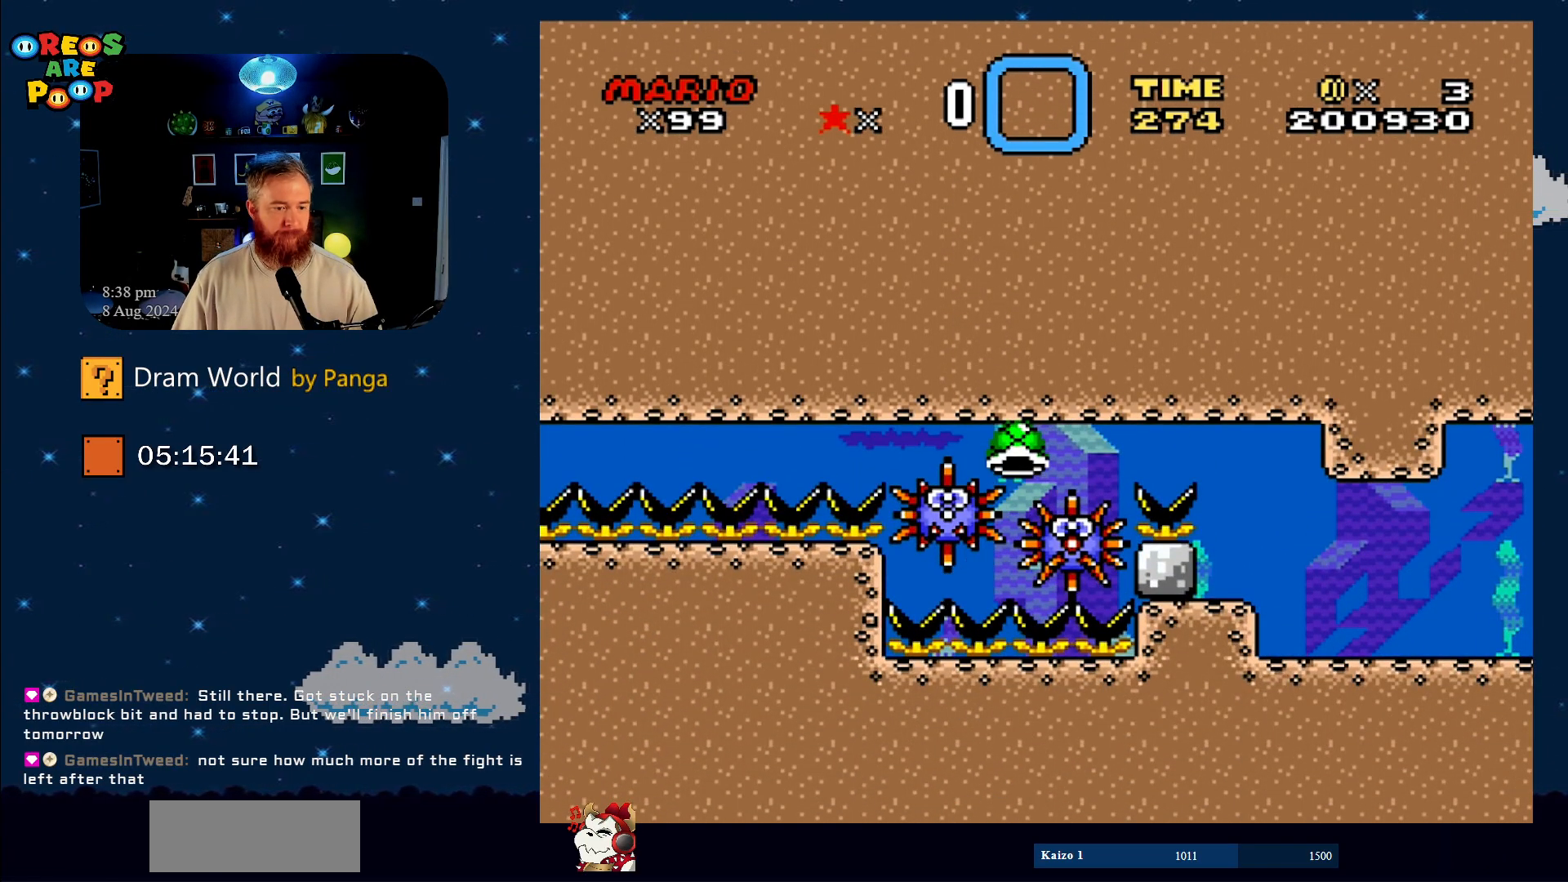
{"buttons": ["B", "Y"], "events": [[167, "B", "up"], [418, "B", "down"]]}
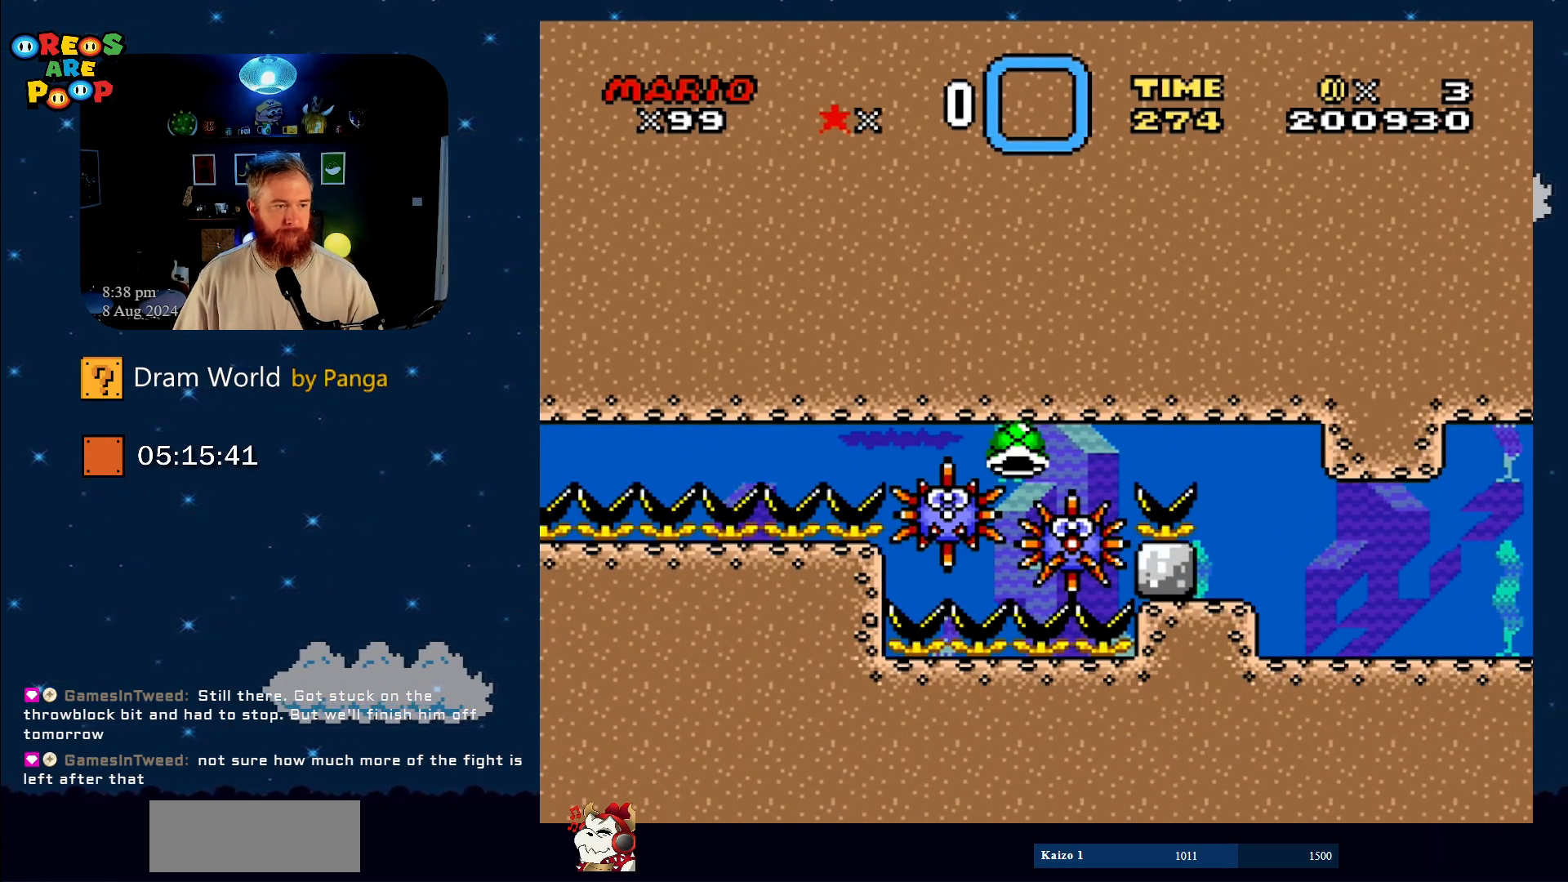
{"buttons": ["B", "Y"], "events": [[50, "B", "up"], [133, "B", "down"], [350, "B", "up"], [467, "B", "down"]]}
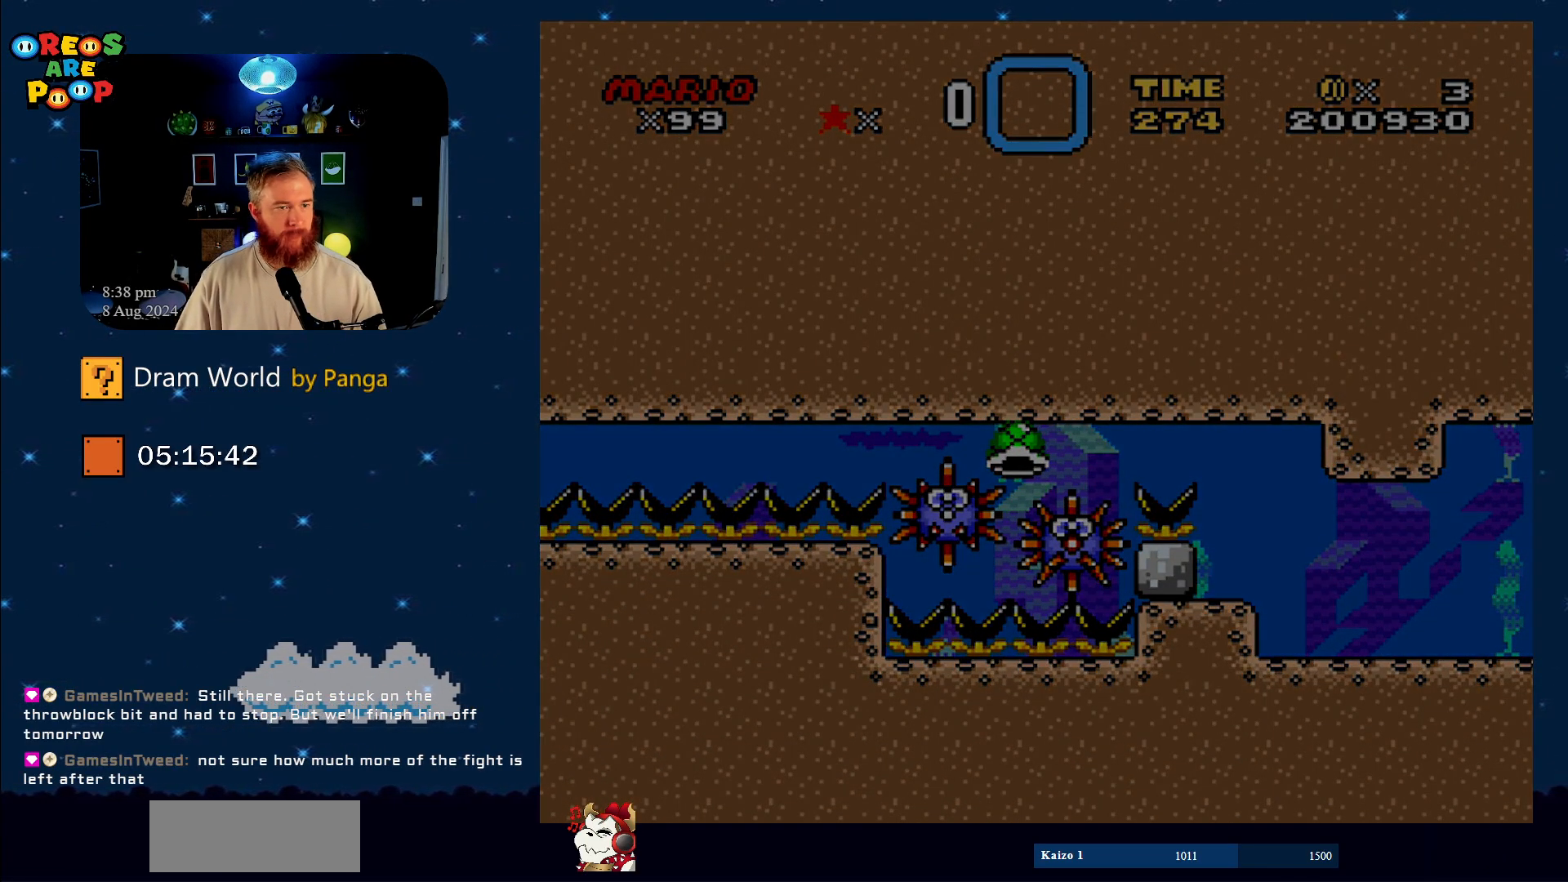
{"buttons": ["B", "Y"], "events": [[183, "B", "up"], [333, "B", "down"], [433, "B", "up"], [500, "B", "down"]]}
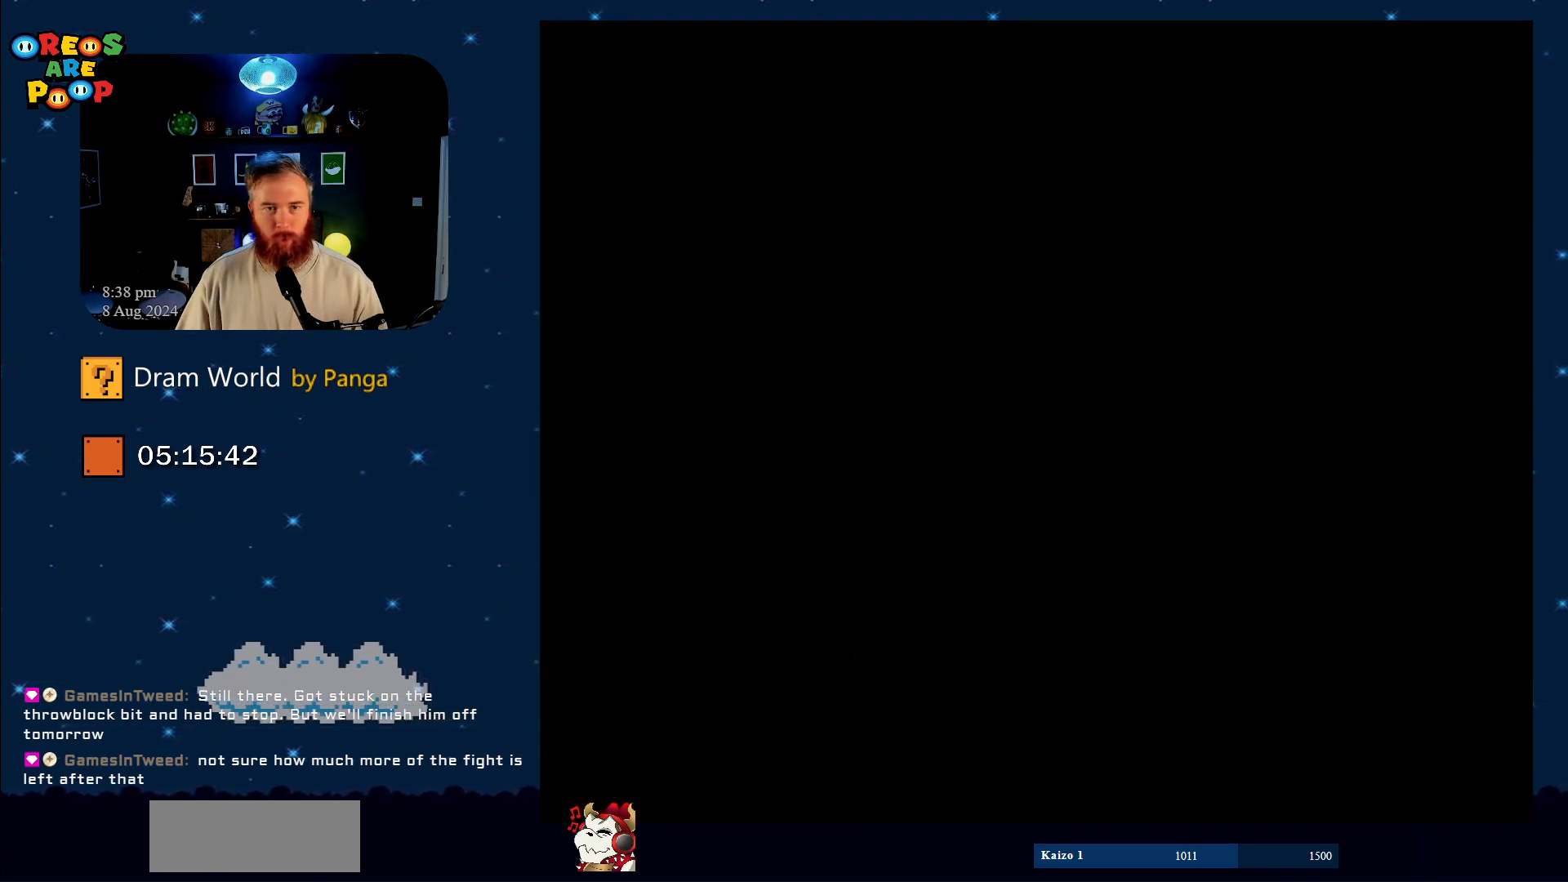
{"buttons": ["Y"], "events": [[217, "B", "up"], [300, "B", "down"], [467, "B", "up"]]}
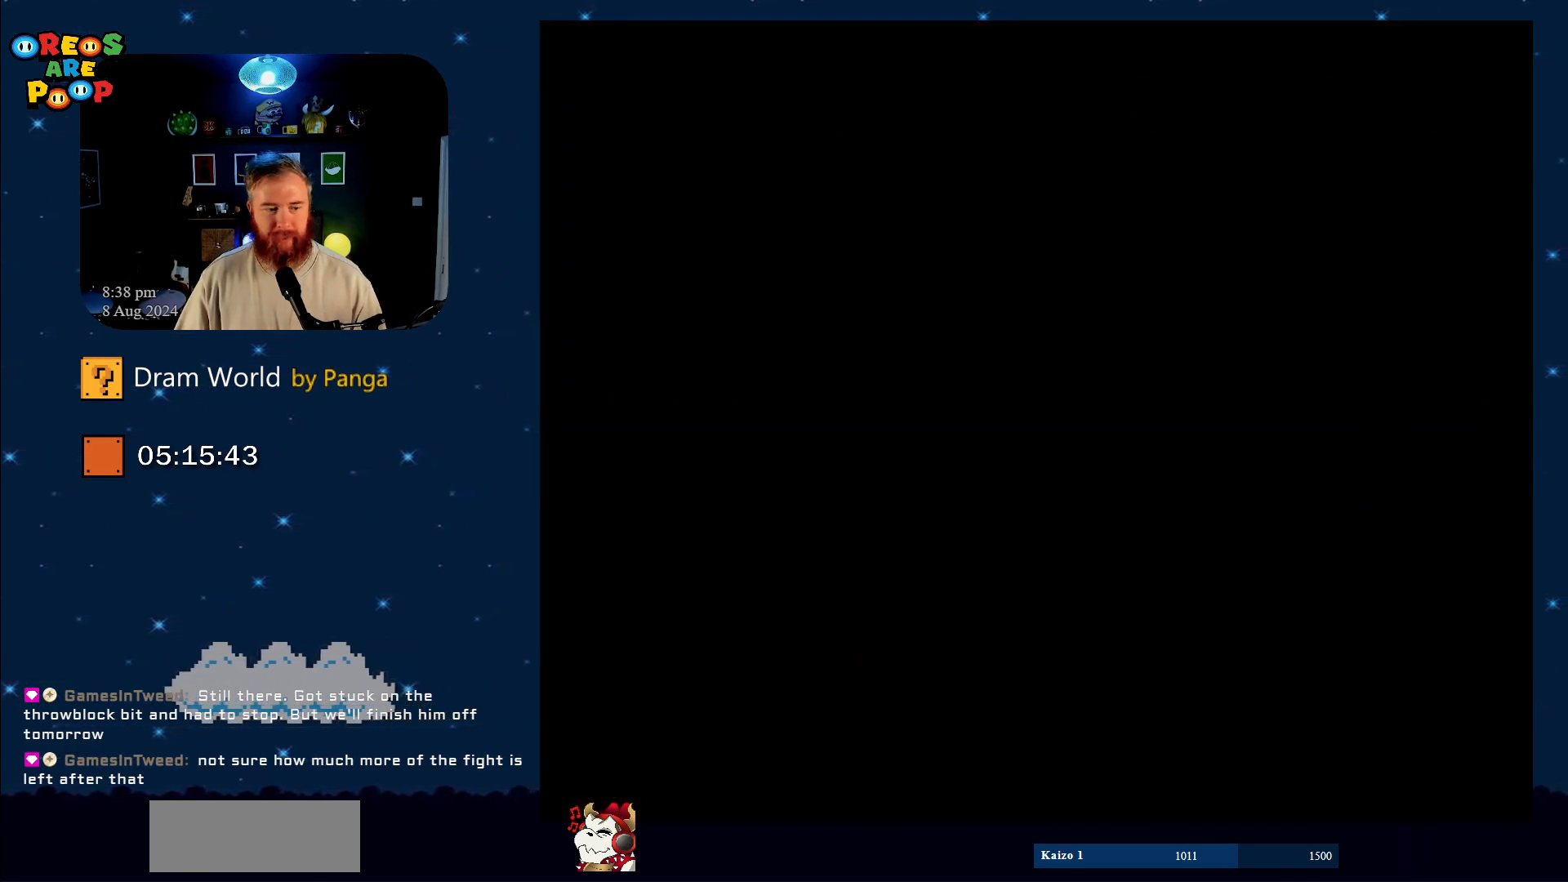
{"buttons": ["Y"], "events": [[116, "B", "down"], [266, "B", "up"]]}
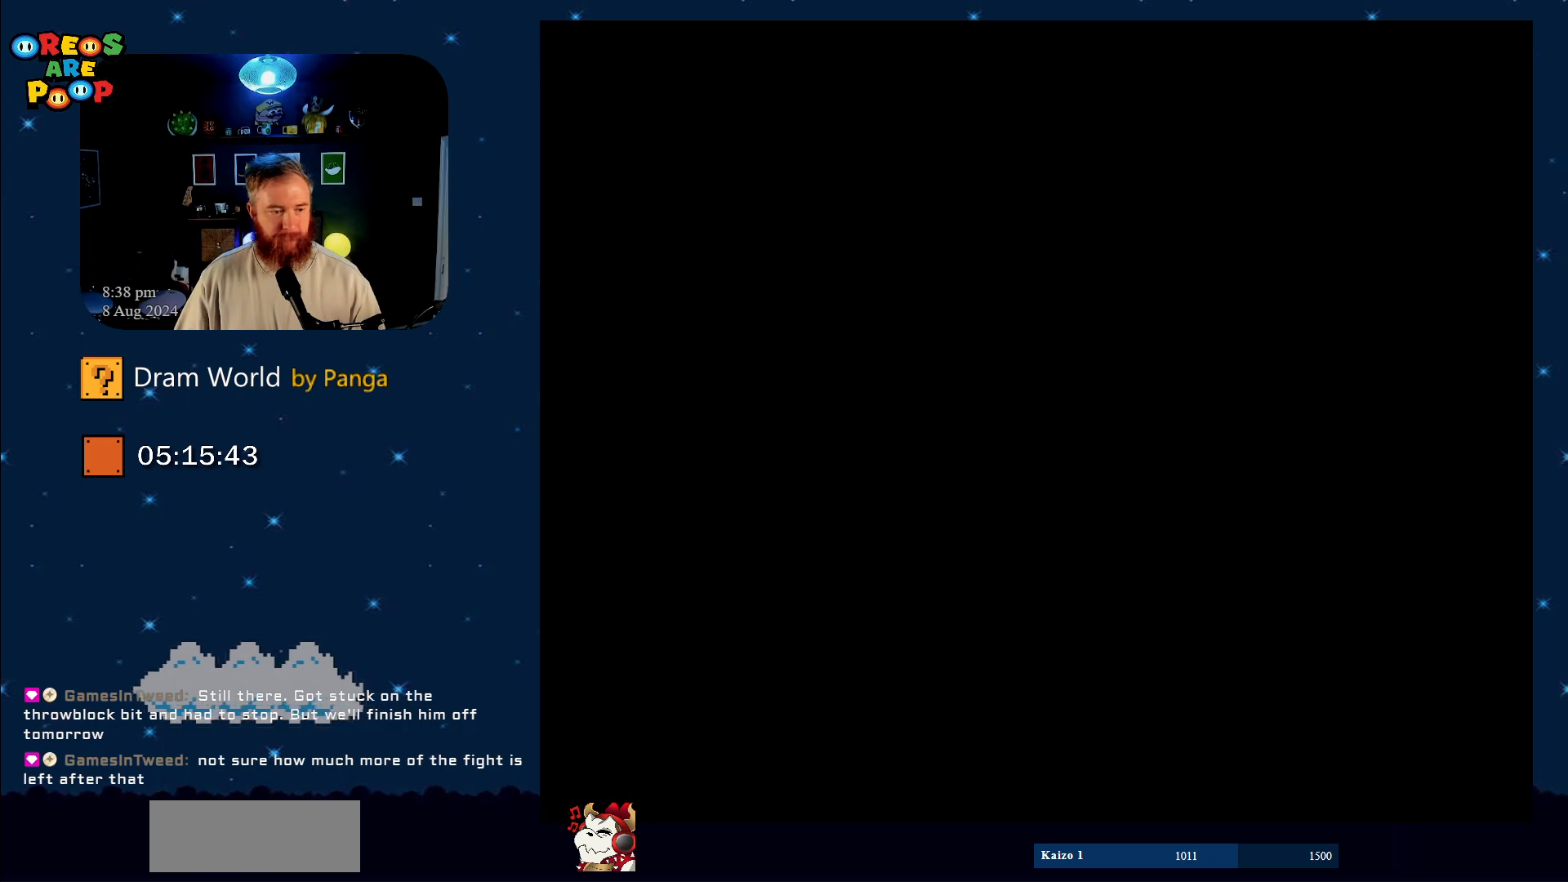
{"buttons": ["B", "Y"], "events": [[34, "A", "down"], [34, "B", "down"], [34, "Y", "up"], [134, "X", "down"], [217, "A", "up"], [217, "Y", "down"], [267, "X", "up"], [284, "B", "up"], [417, "B", "down"]]}
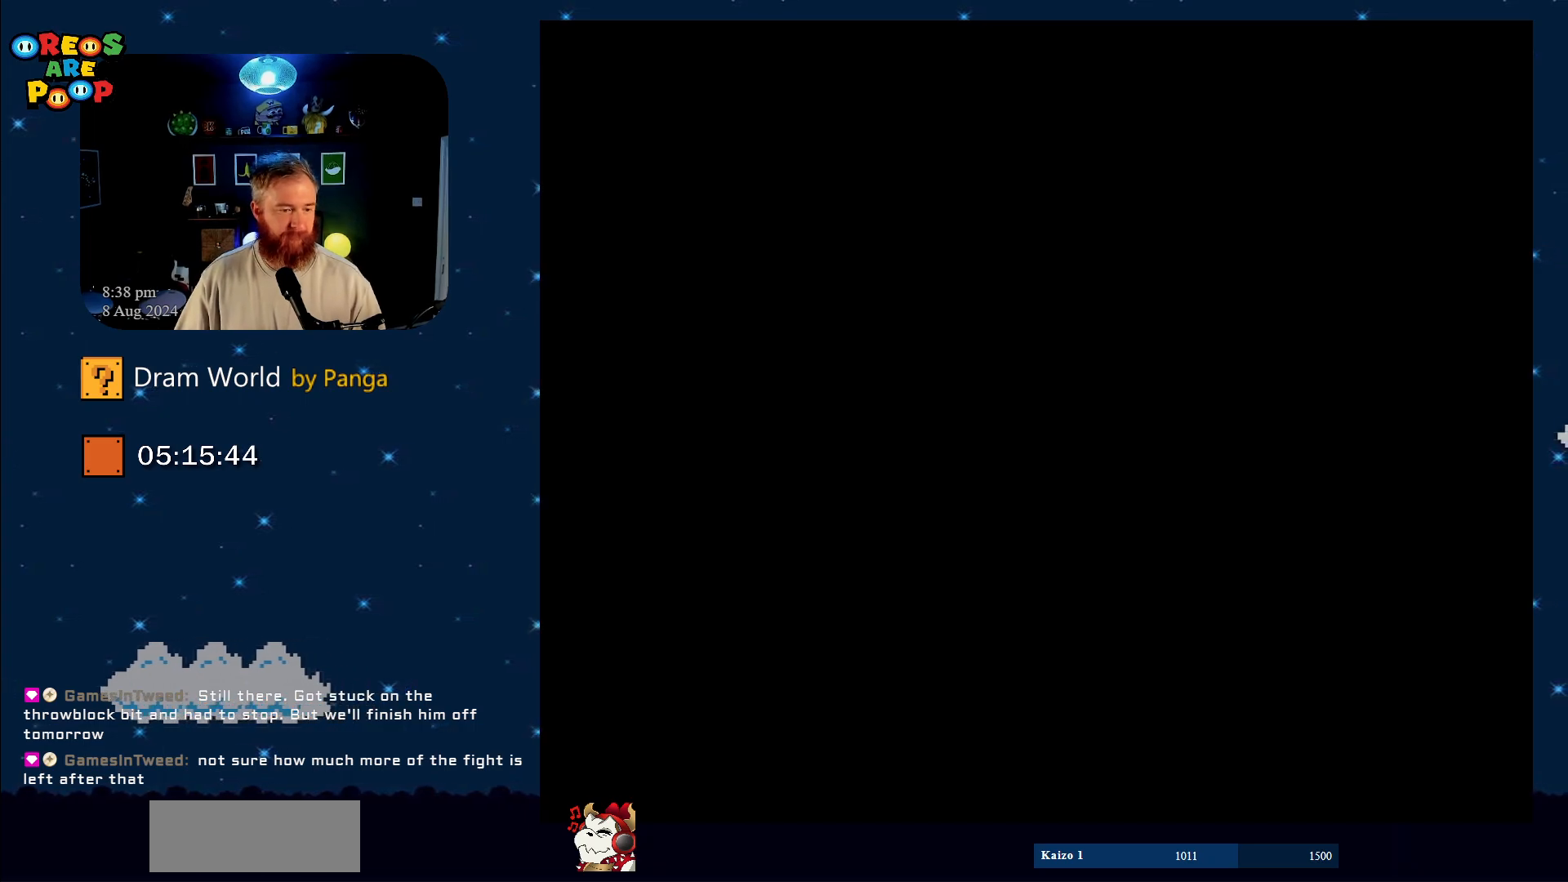
{"buttons": ["Y"], "events": [[183, "B", "up"], [350, "B", "down"], [500, "B", "up"]]}
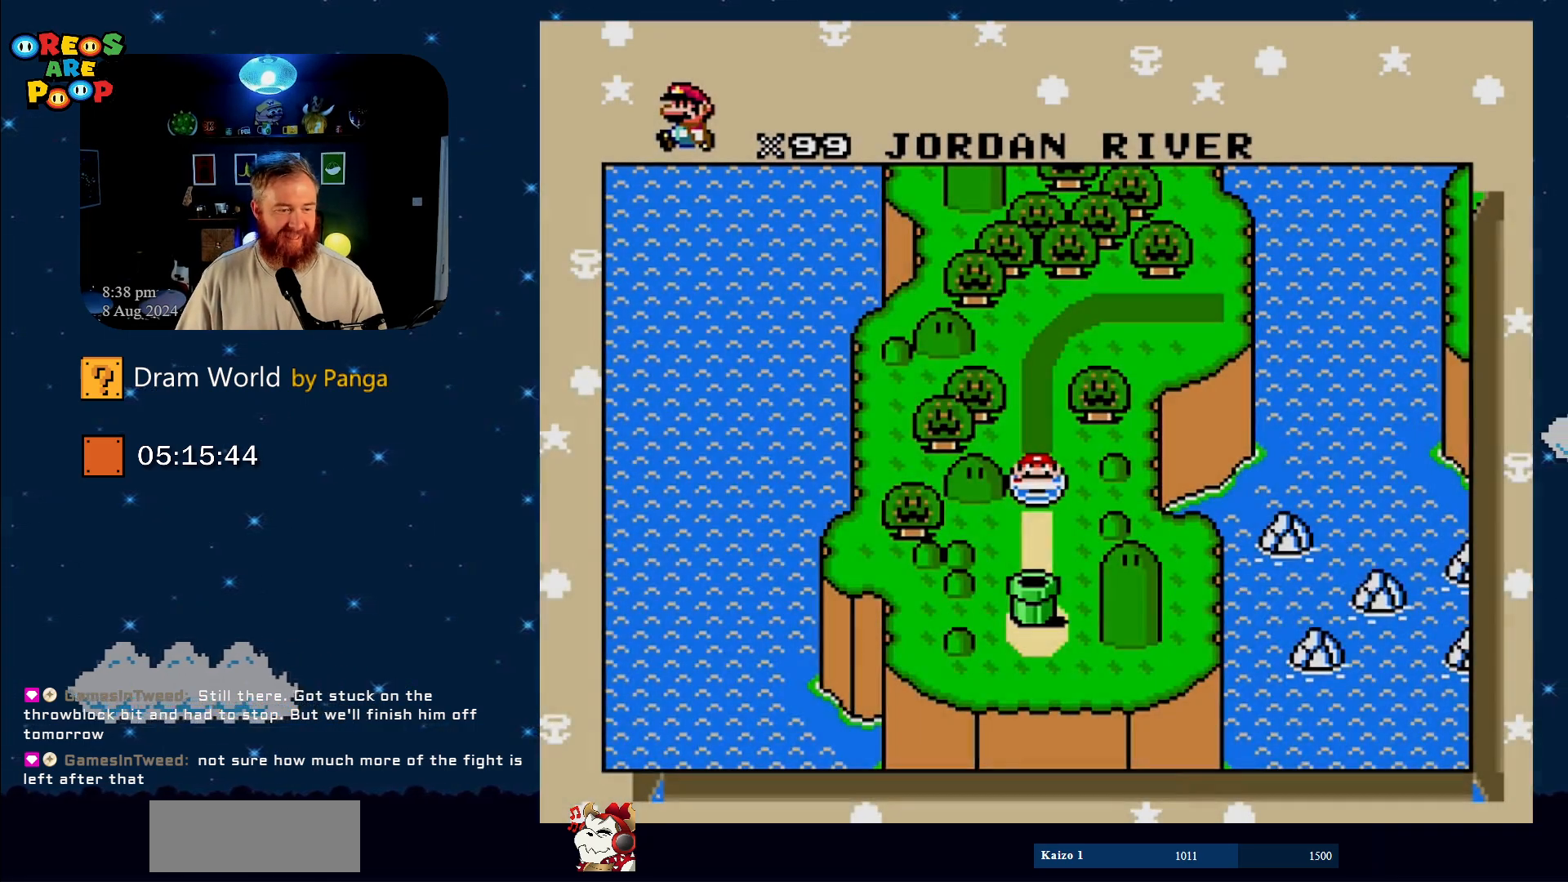
{"buttons": ["B", "Y"], "events": [[351, "B", "down"]]}
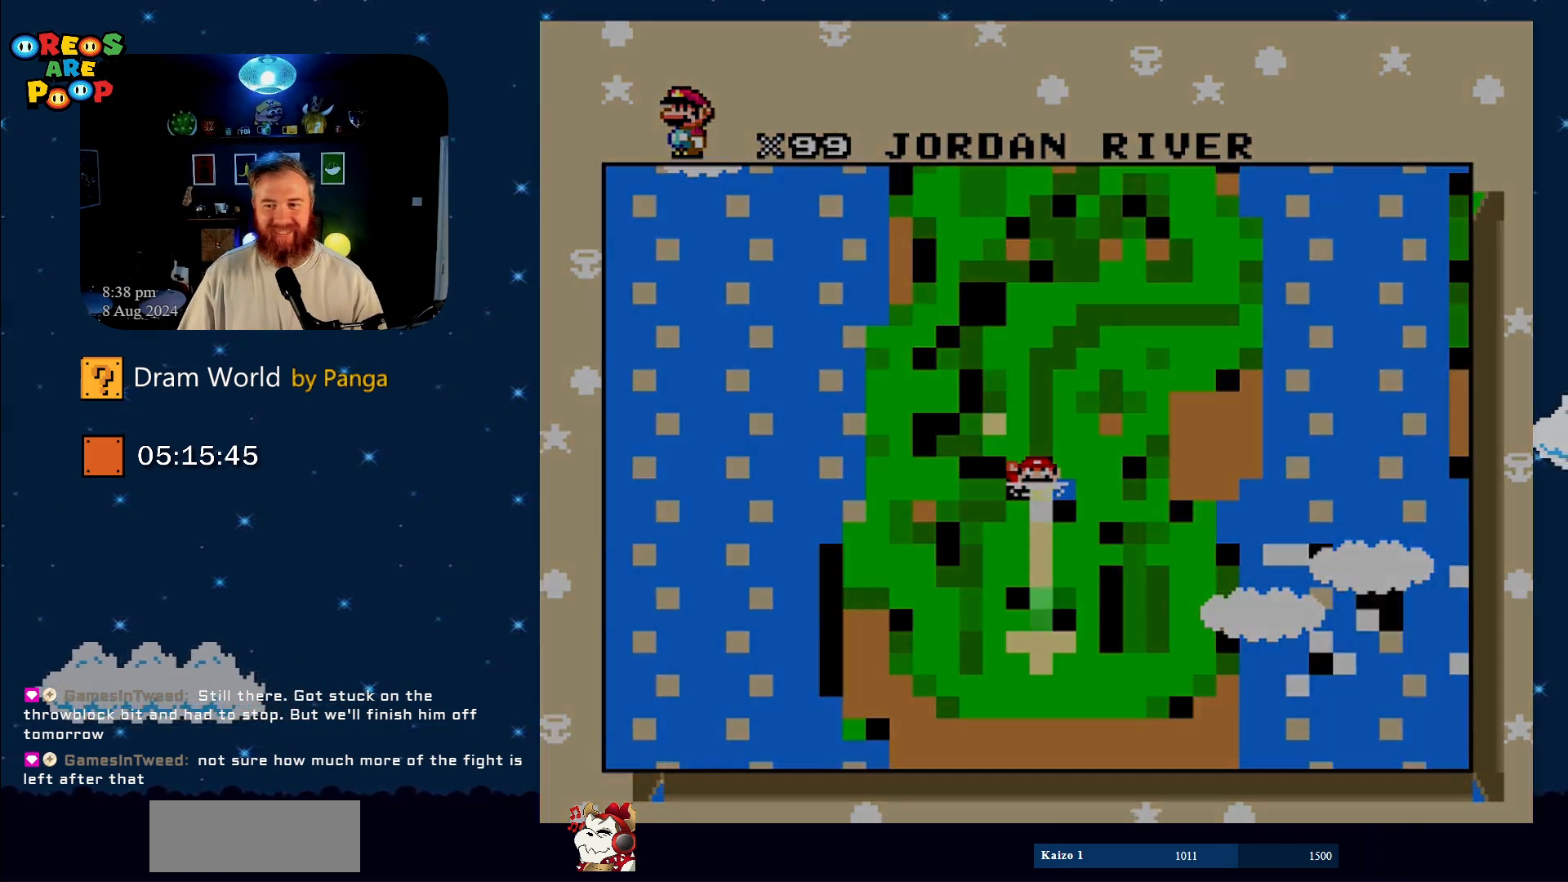
{"buttons": ["B", "Y"], "events": [[33, "B", "up"], [133, "B", "down"]]}
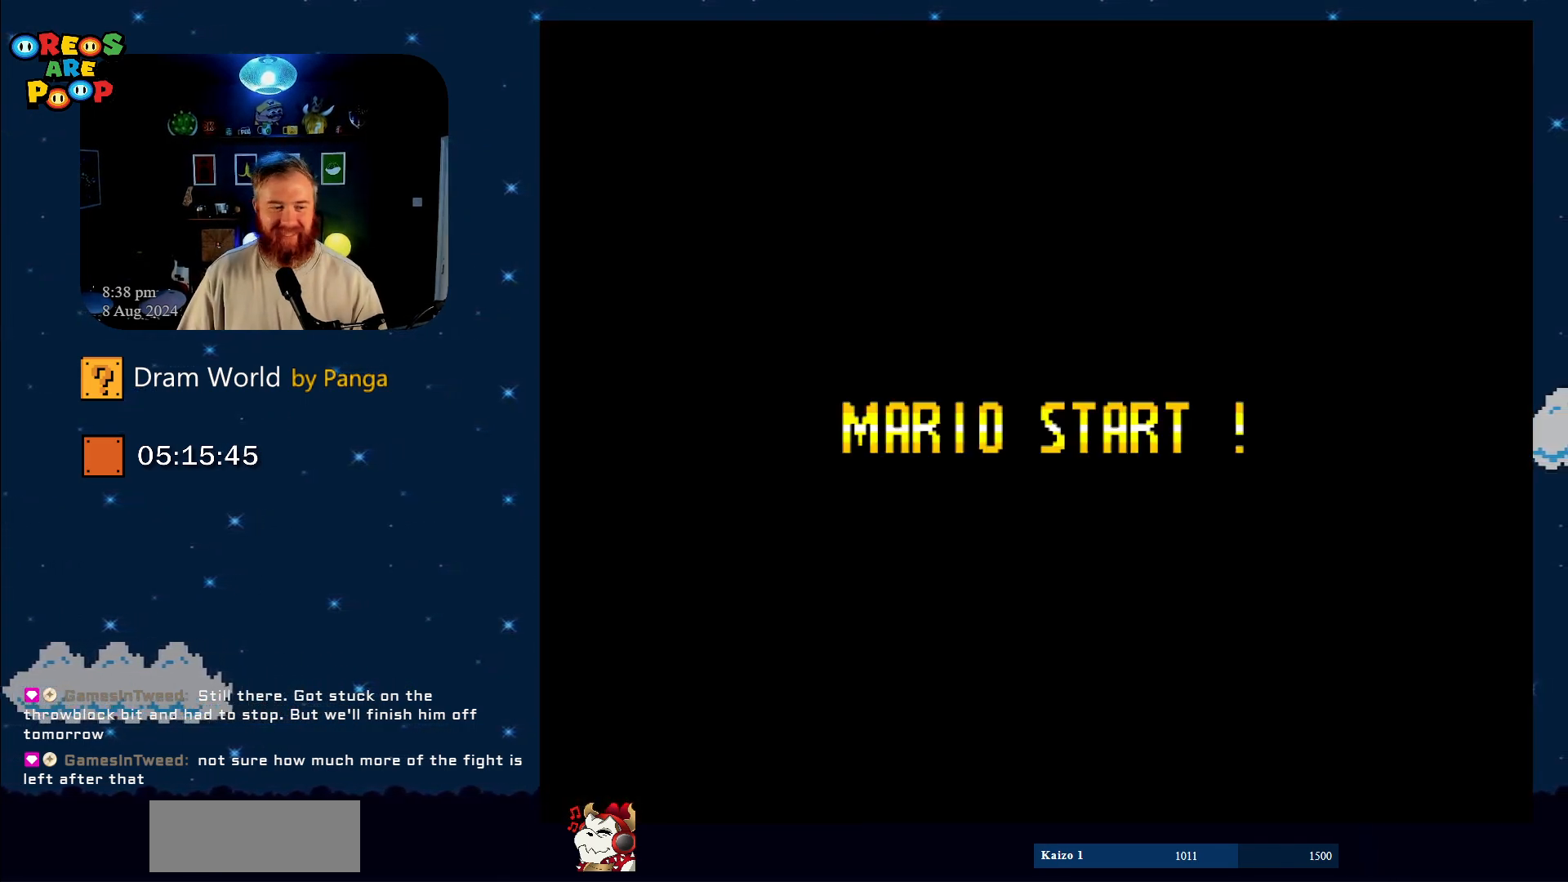
{"buttons": ["B", "Y"], "events": []}
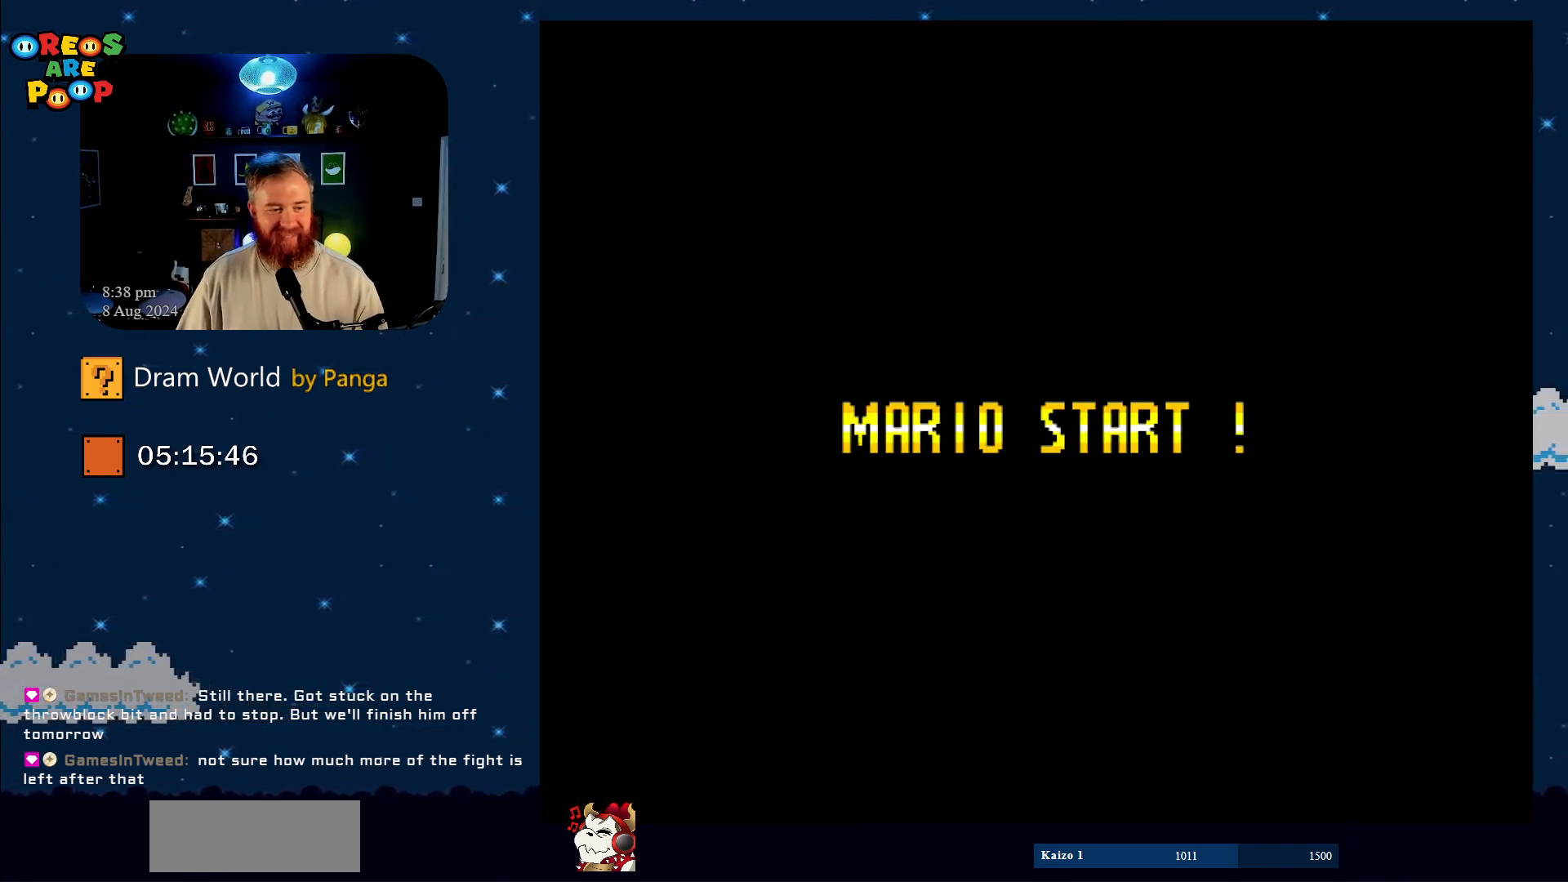
{"buttons": ["Y"], "events": [[500, "B", "up"]]}
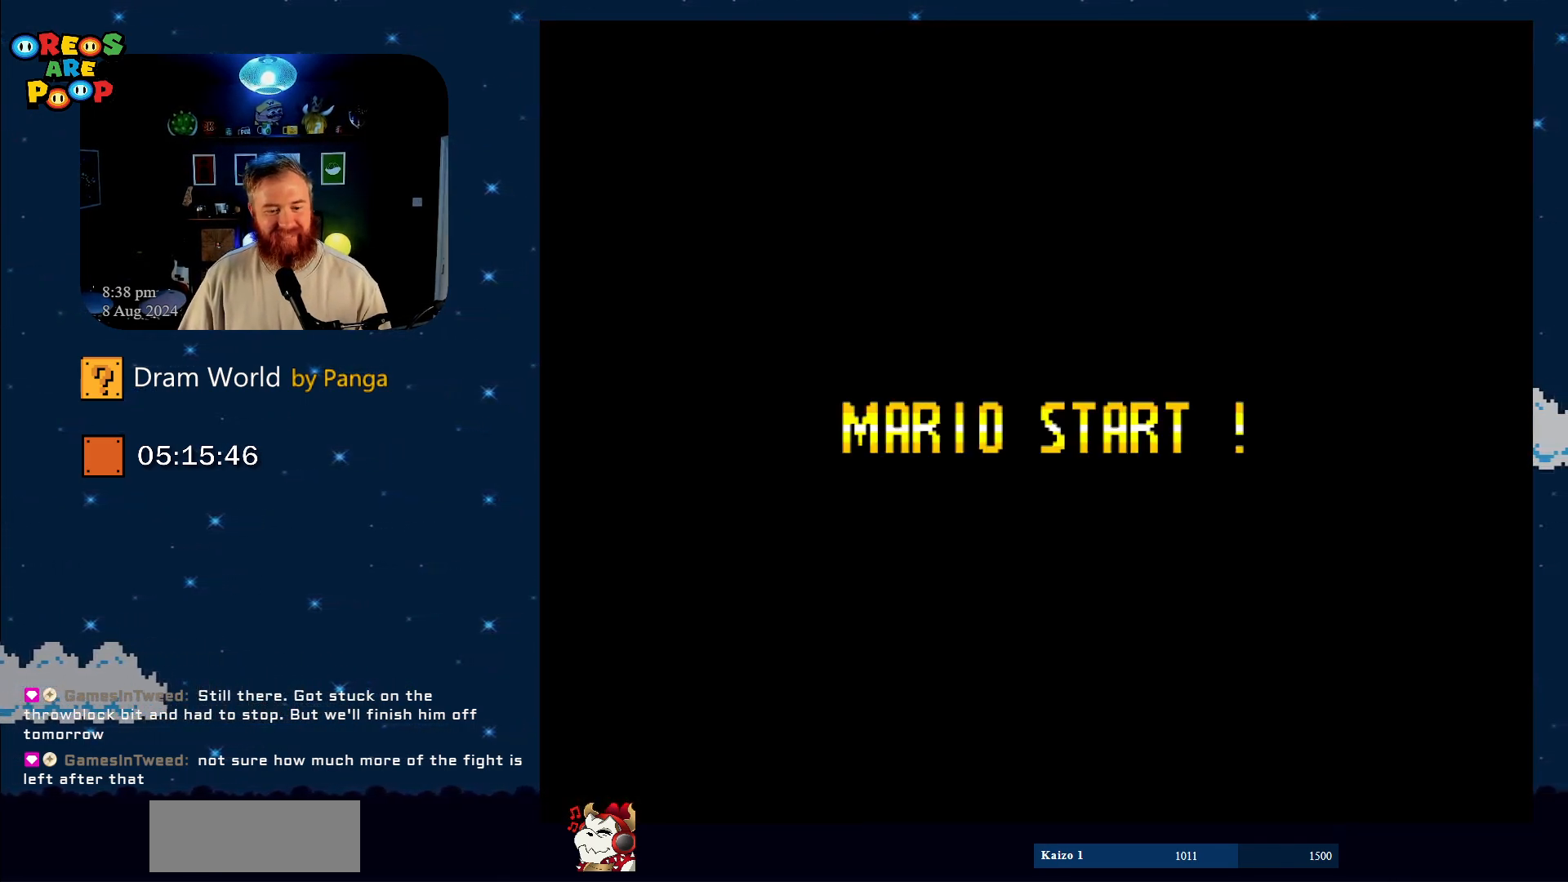
{"buttons": ["B", "Y"], "events": [[167, "B", "down"], [351, "B", "up"], [501, "B", "down"]]}
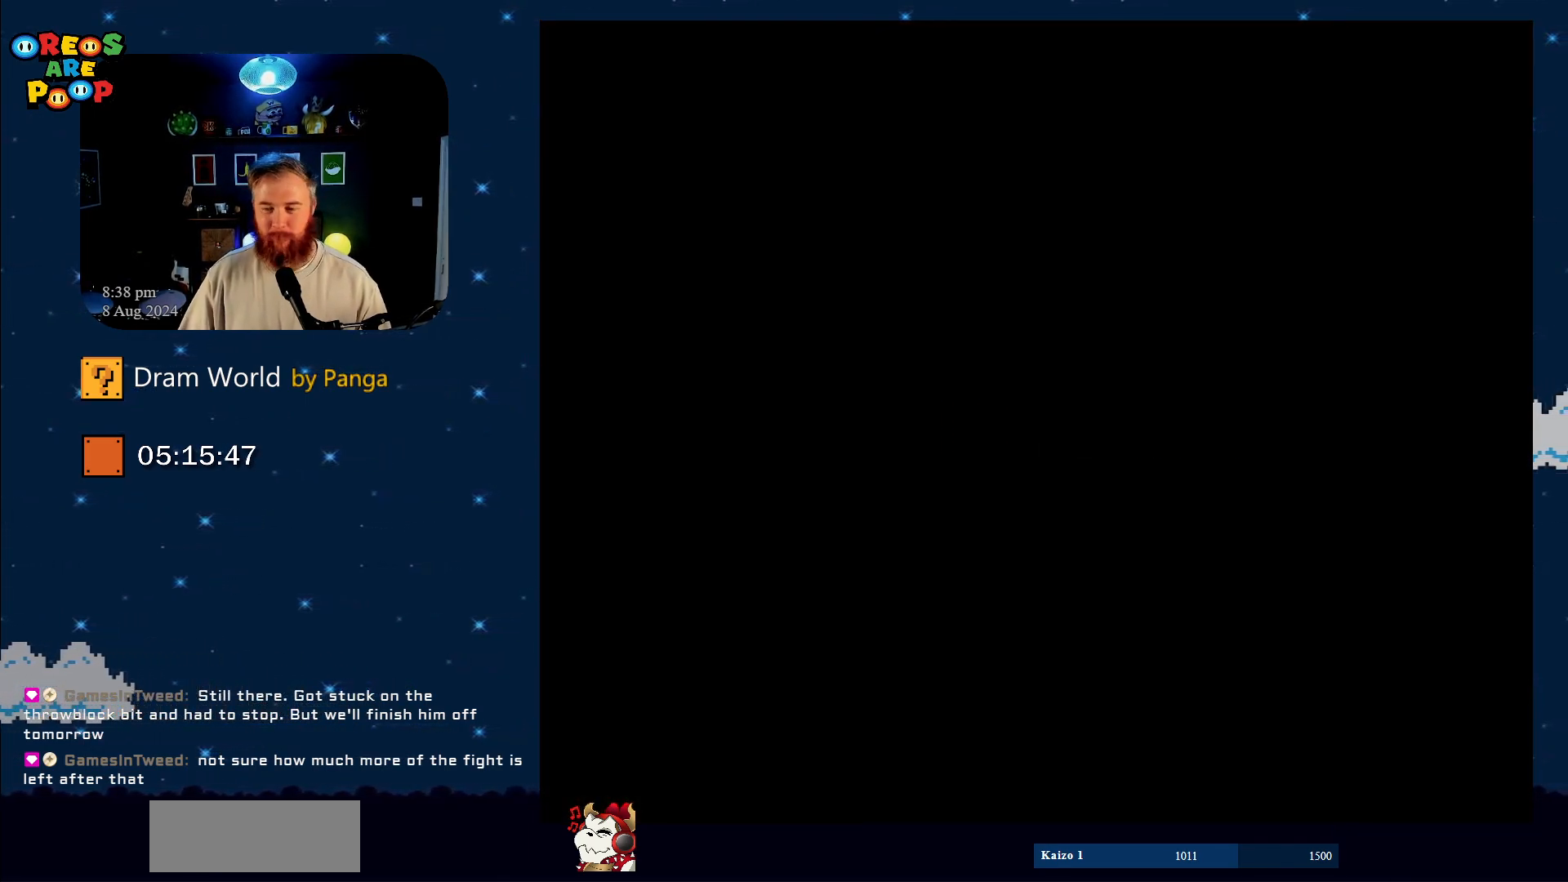
{"buttons": ["Y"], "events": [[200, "B", "up"], [300, "B", "down"], [484, "B", "up"]]}
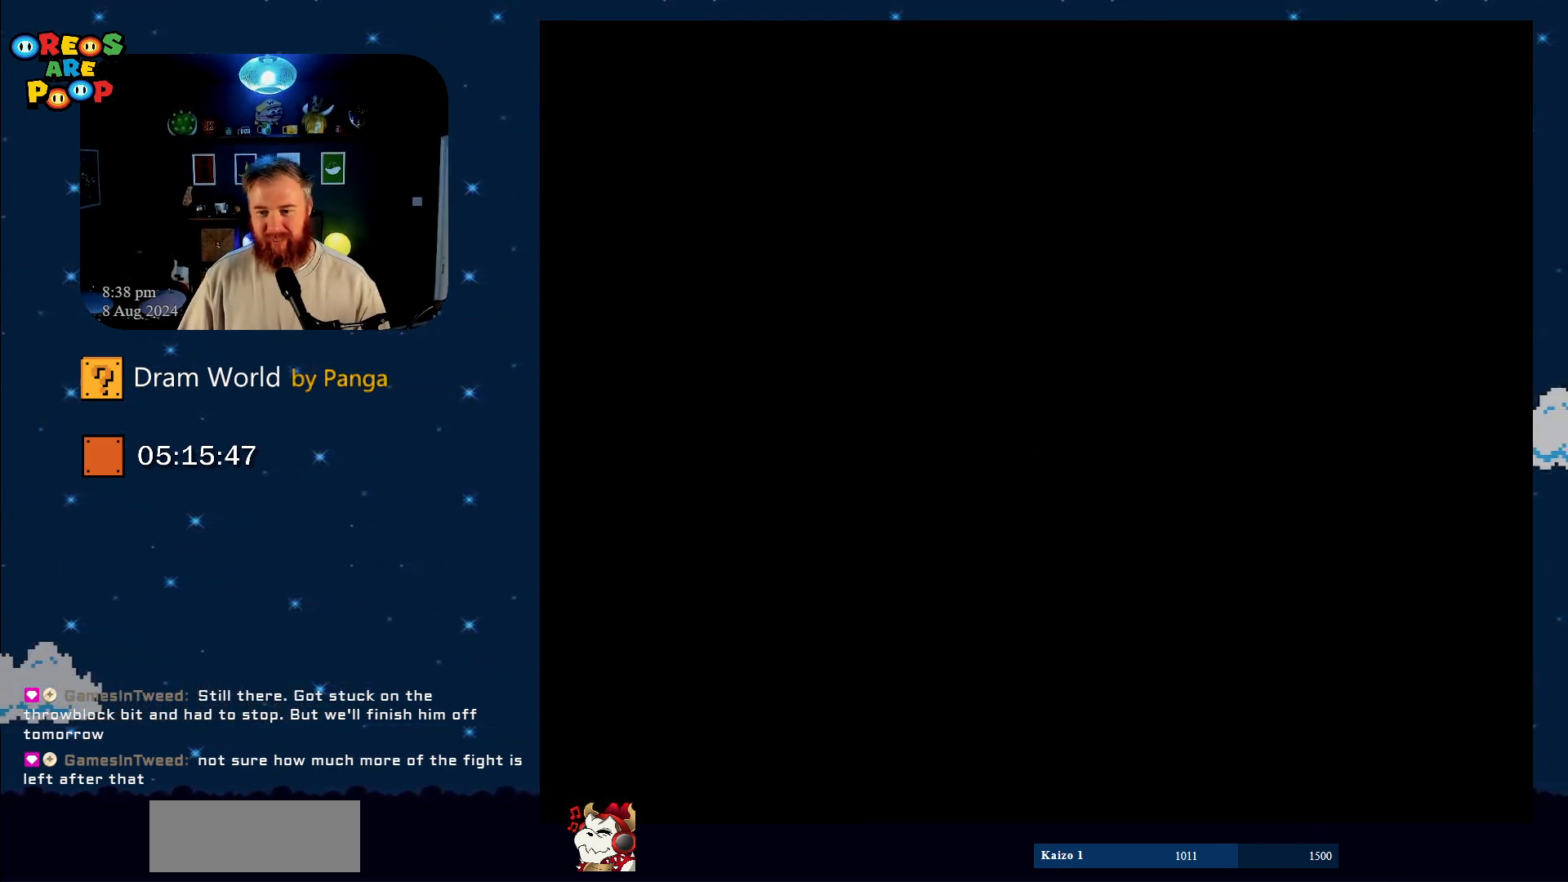
{"buttons": ["Y"], "events": [[167, "B", "down"], [417, "B", "up"]]}
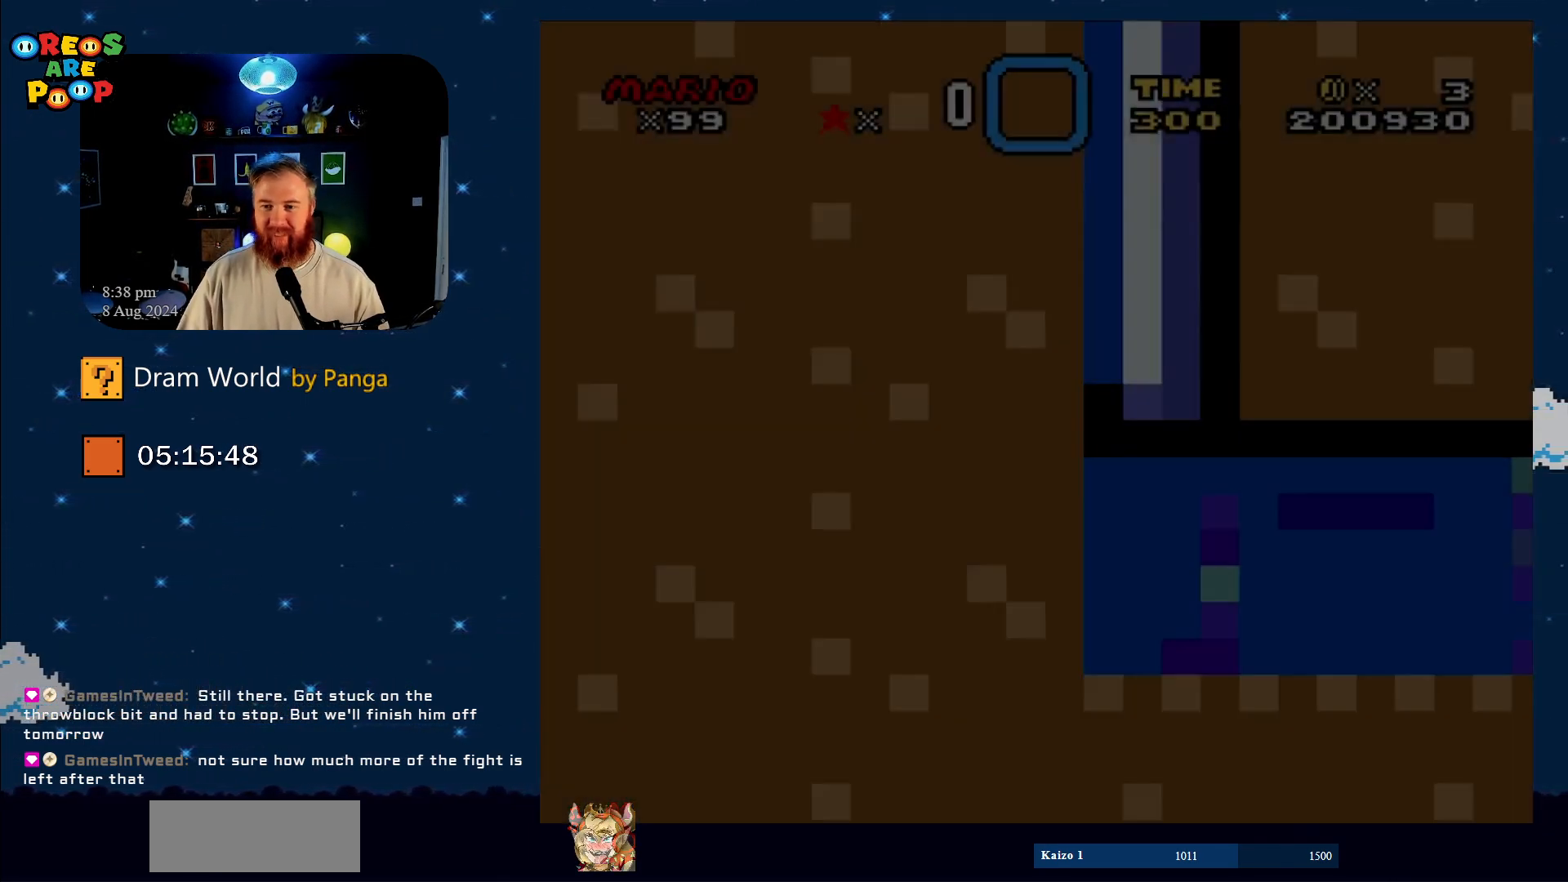
{"buttons": ["Y"], "events": [[100, "B", "down"], [283, "B", "up"]]}
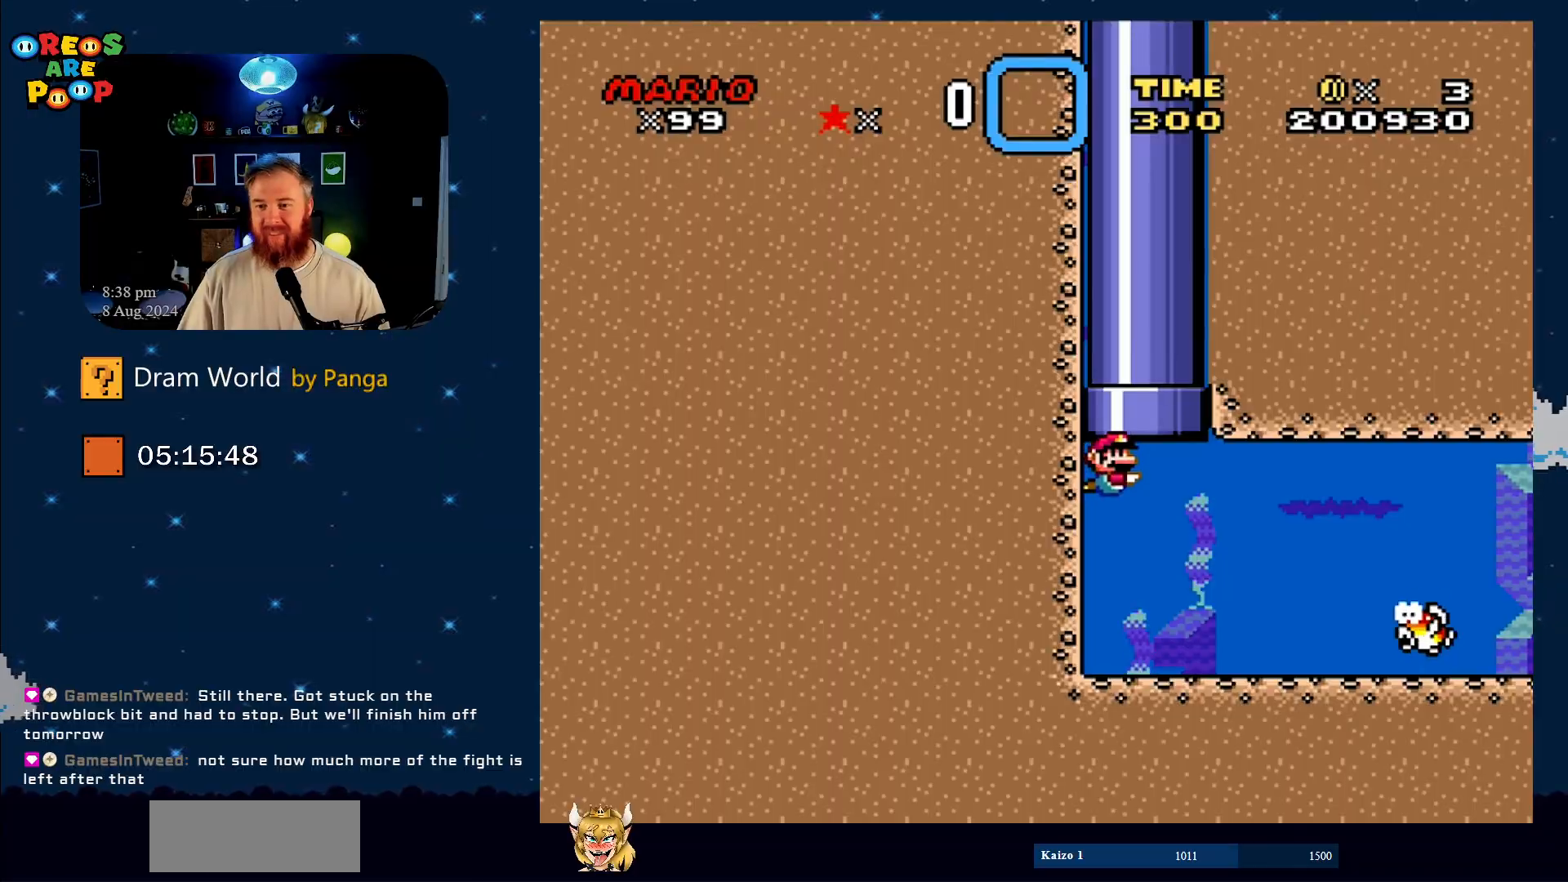
{"buttons": ["B", "Y", "DPAD_RIGHT"], "events": [[134, "DPAD_RIGHT", "down"], [434, "B", "down"]]}
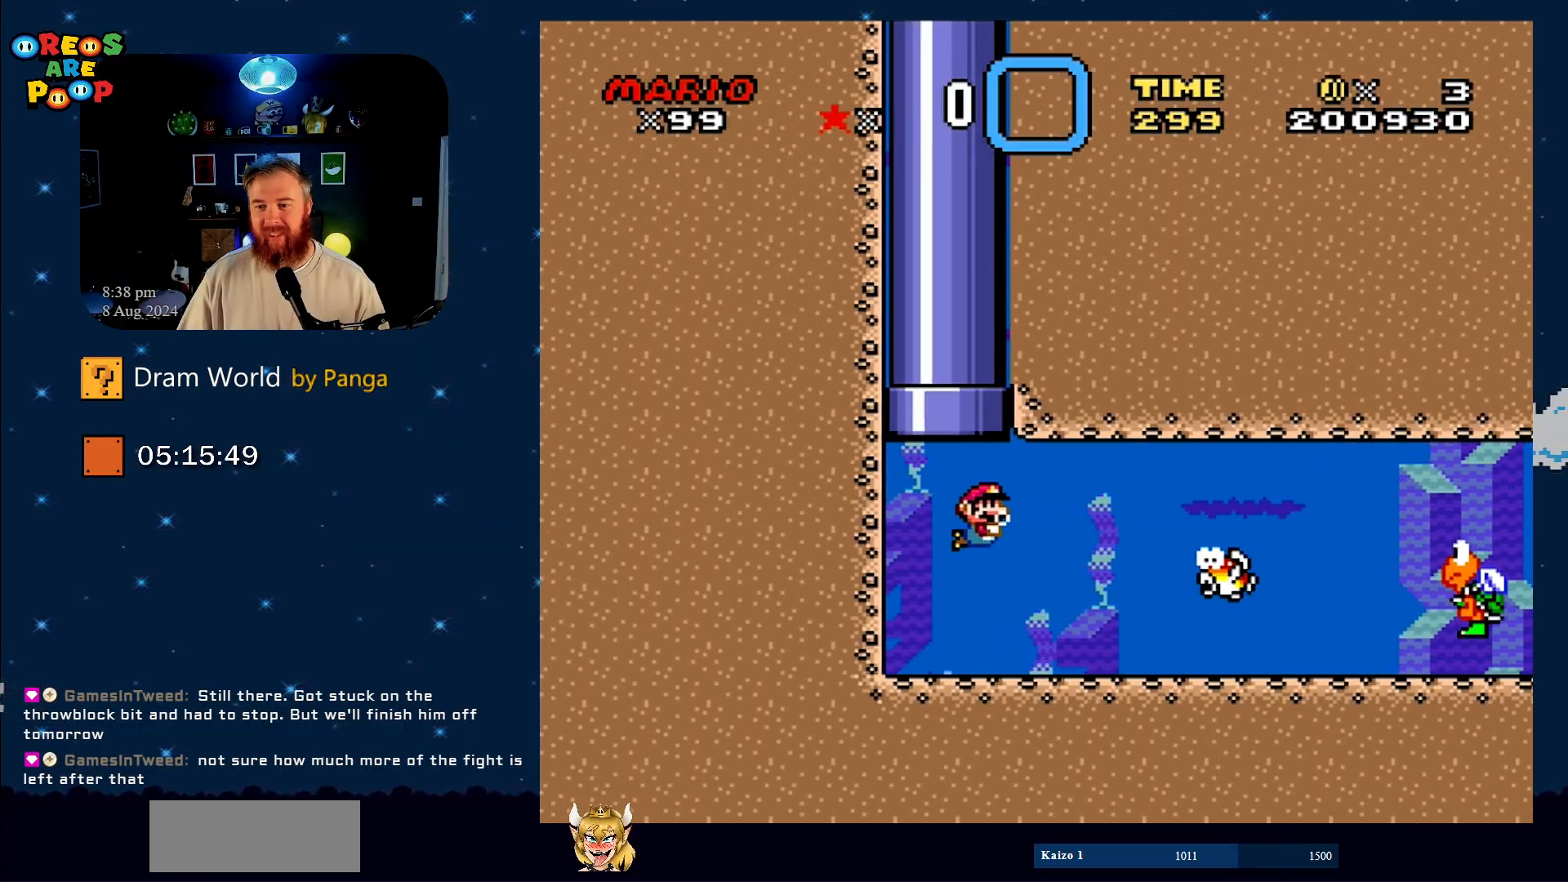
{"buttons": [], "events": [[100, "B", "up"], [100, "DPAD_DOWN", "down"], [384, "DPAD_DOWN", "up"], [384, "Y", "up"], [467, "DPAD_RIGHT", "up"]]}